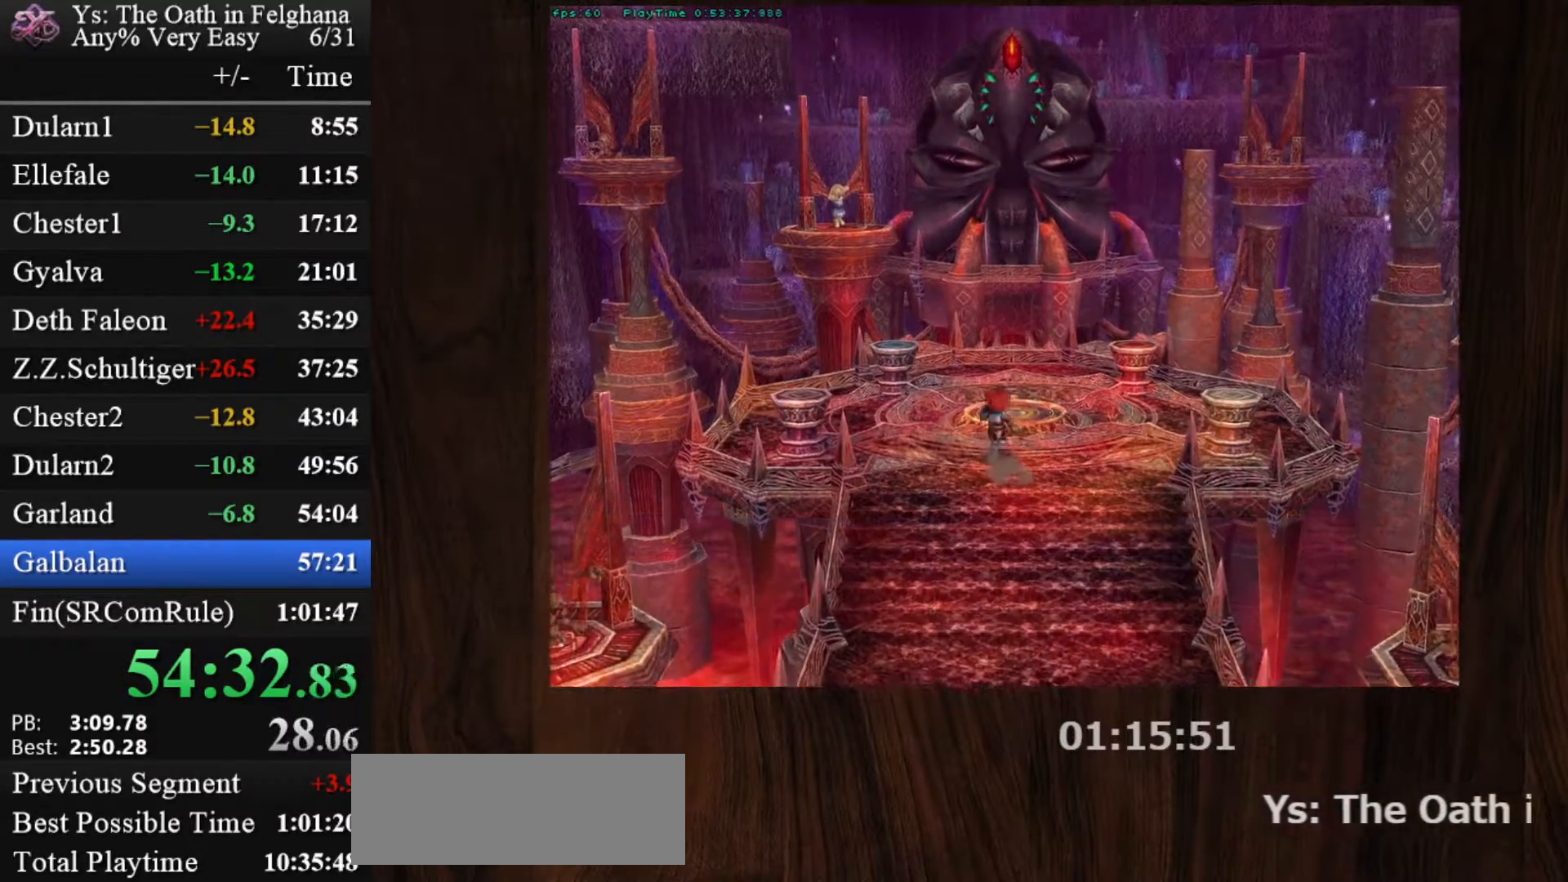
Gameplay with keyboard and mouse; each line is a JSON object with the keys and mouse buttons held at the frame after it. "events" lists presses ("down") and releases ("up") of "c", "ctrl", "d", "down", "left", "right", "s", "shift", "space", "up", "v", "x", "z", "mouse_left", "mouse_wheel" and "mouse_right" between this image and that frame as [ms after this image, input, new state], when the widget could be followed in between. "mouse_left", "mouse_wheel", "mouse_right" = the "left", "wheel", "right" buttons of the "mouse" list. No other keys are recorded. "wheel" means that the mouse wheel is clicked or scrolled. Mouse movement is not recorded. Not read: other_keys.
{"keys": [], "mouse": [], "events": [[117, "z", "up"], [250, "z", "down"], [433, "z", "up"]]}
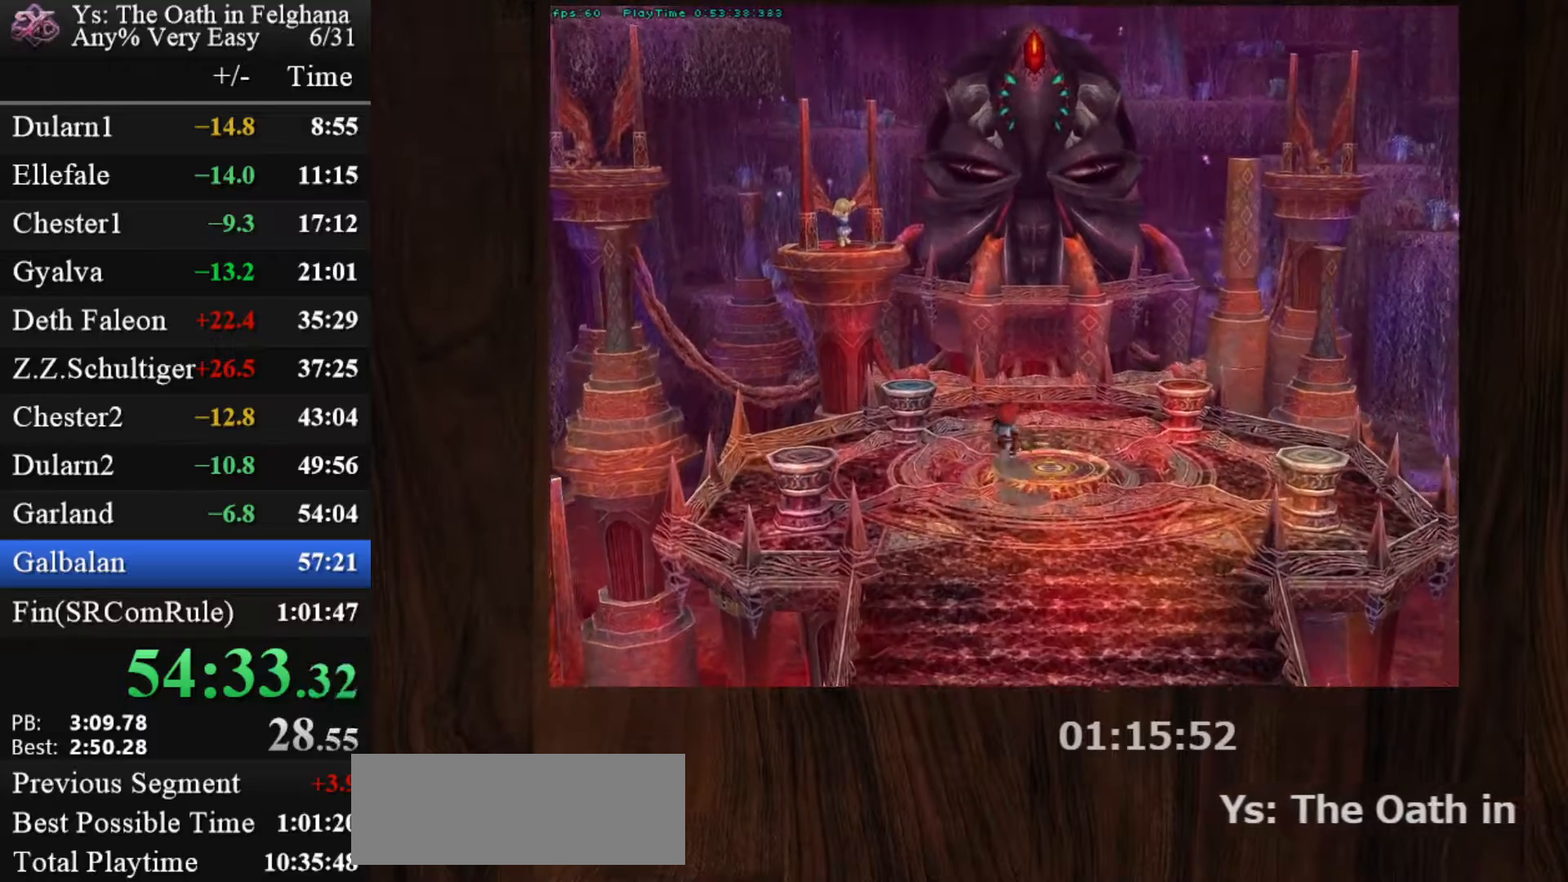
{"keys": ["z"], "mouse": [], "events": [[100, "z", "down"], [283, "z", "up"], [417, "z", "down"]]}
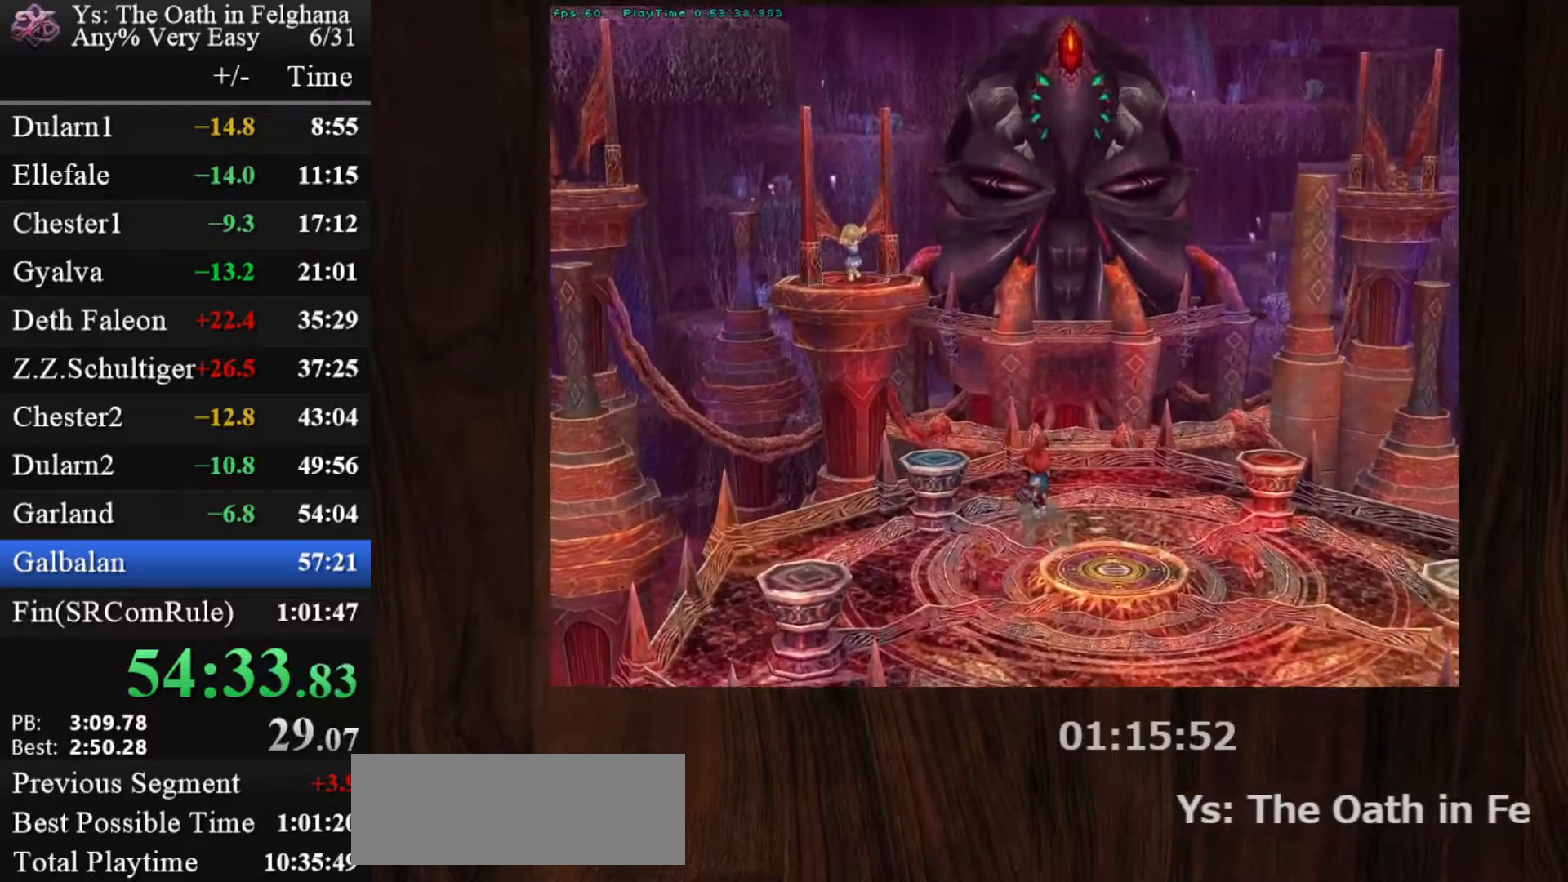
{"keys": [], "mouse": [], "events": [[67, "z", "up"], [250, "z", "down"], [433, "z", "up"]]}
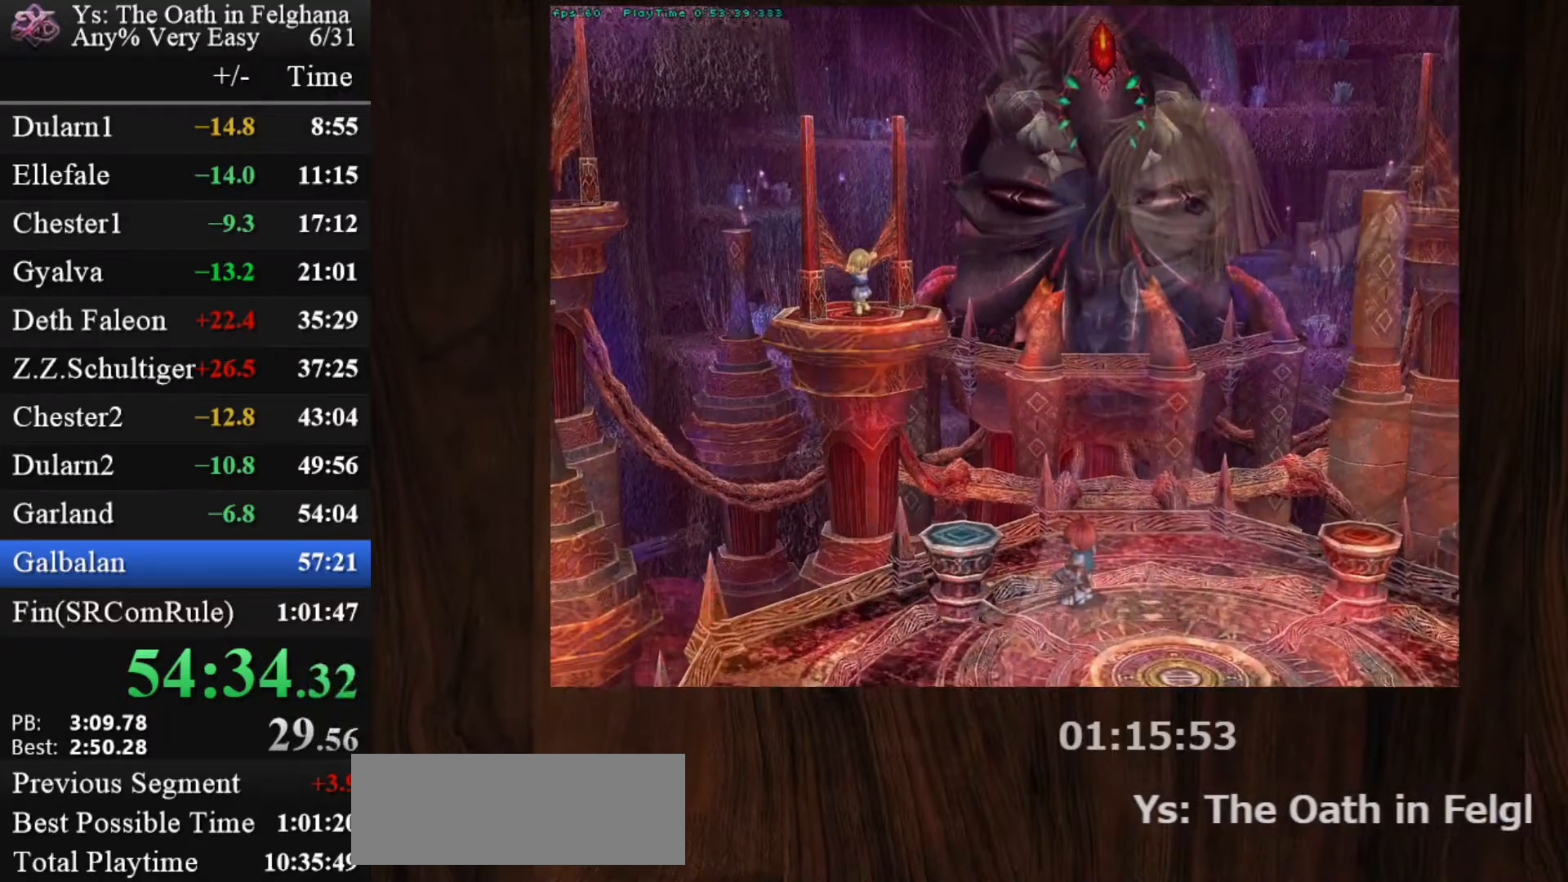
{"keys": ["z"], "mouse": [], "events": [[83, "z", "down"], [267, "z", "up"], [400, "z", "down"]]}
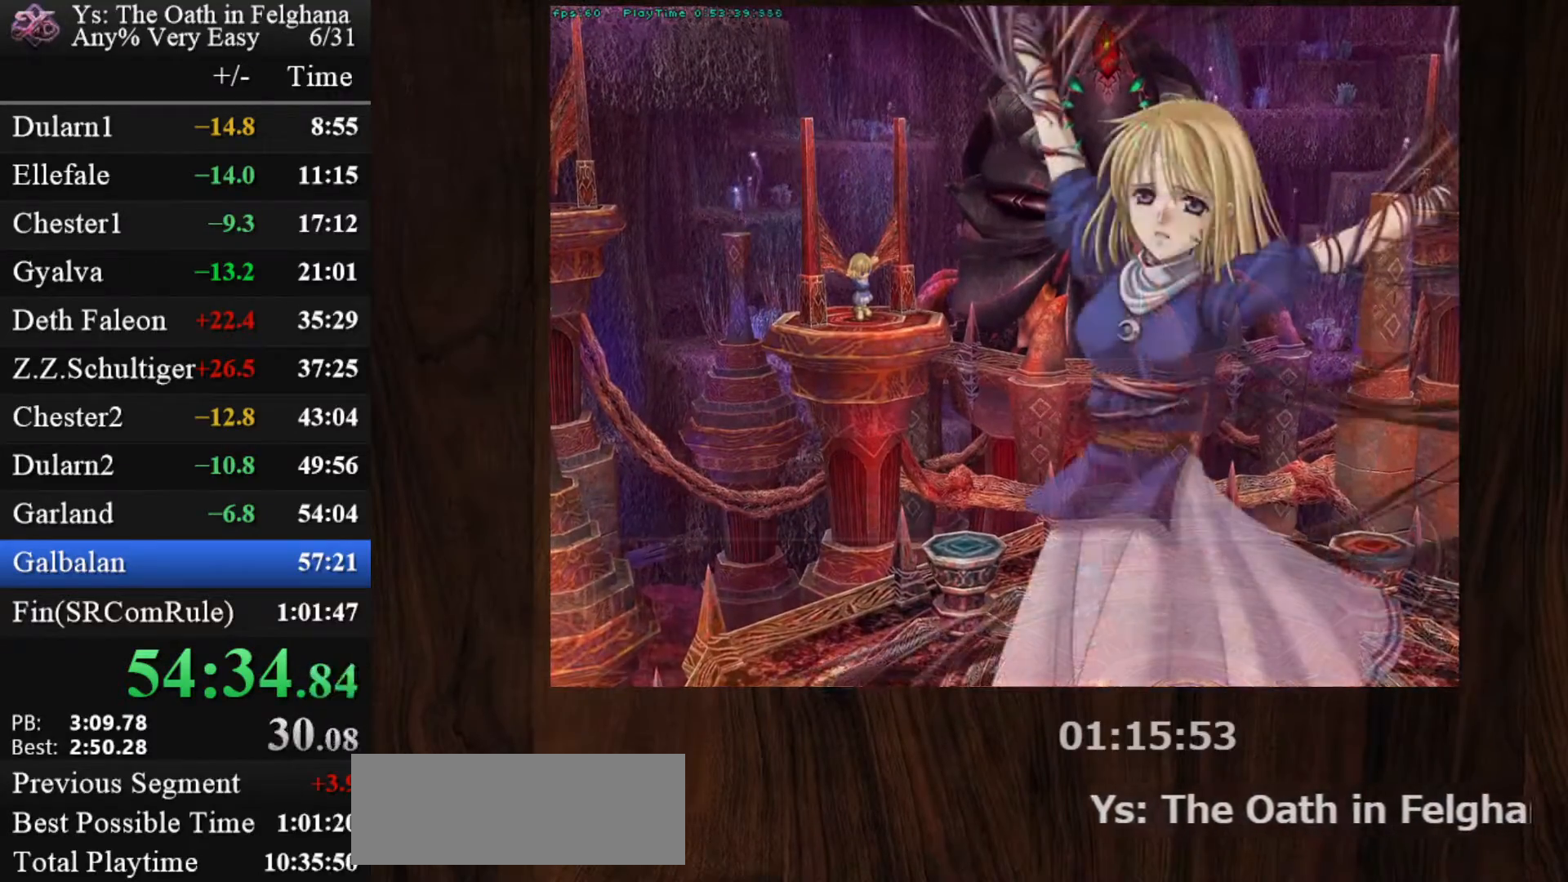
{"keys": [], "mouse": [], "events": [[50, "z", "up"], [233, "z", "down"], [367, "z", "up"]]}
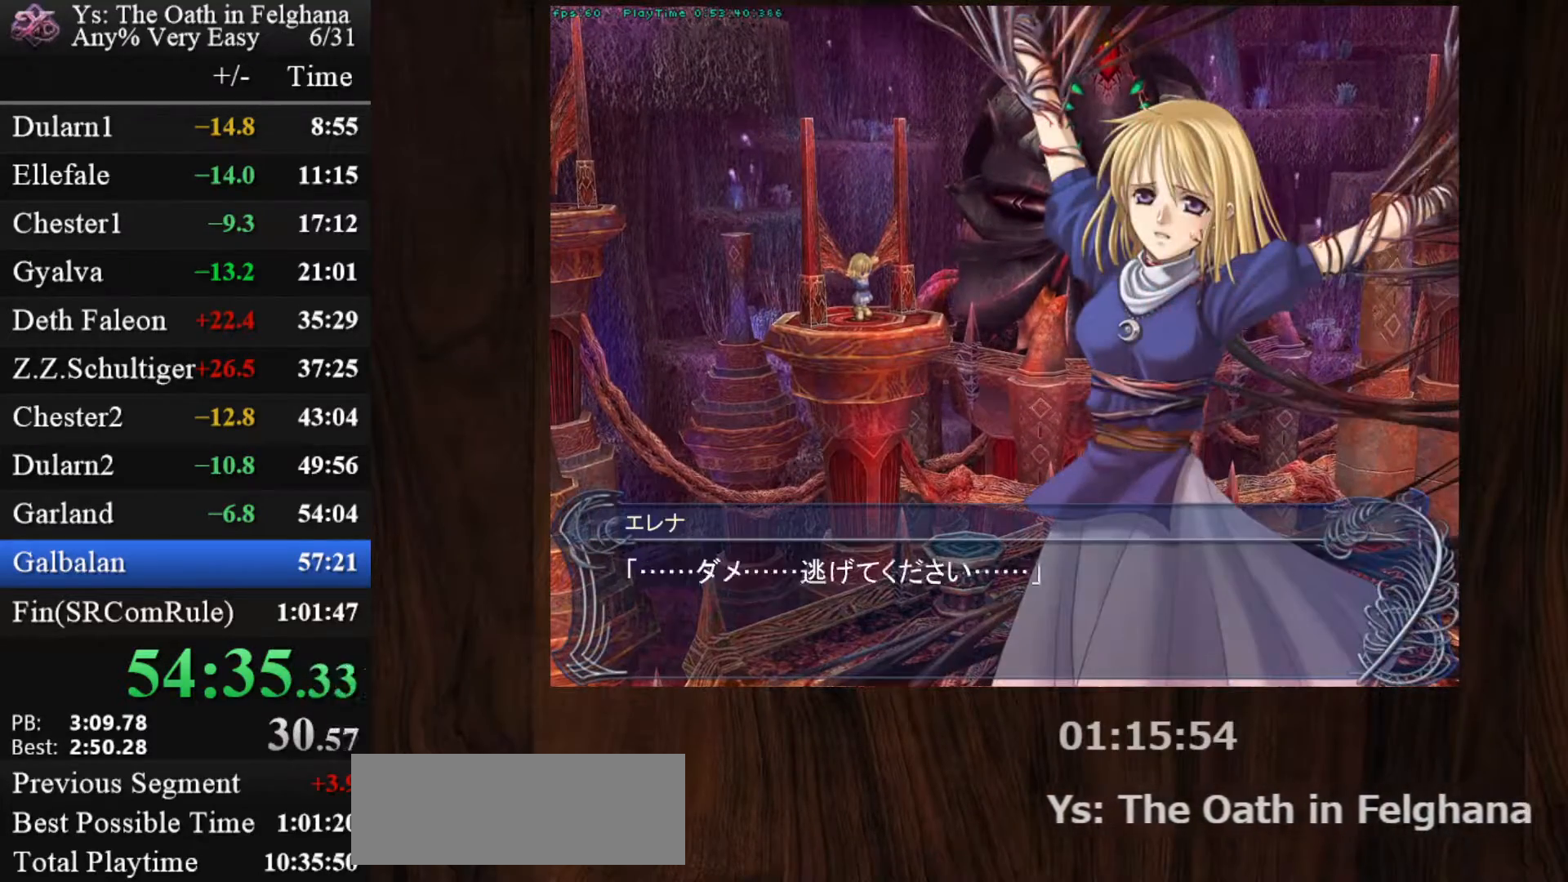
{"keys": ["z"], "mouse": [], "events": [[17, "z", "down"], [200, "z", "up"], [350, "z", "down"]]}
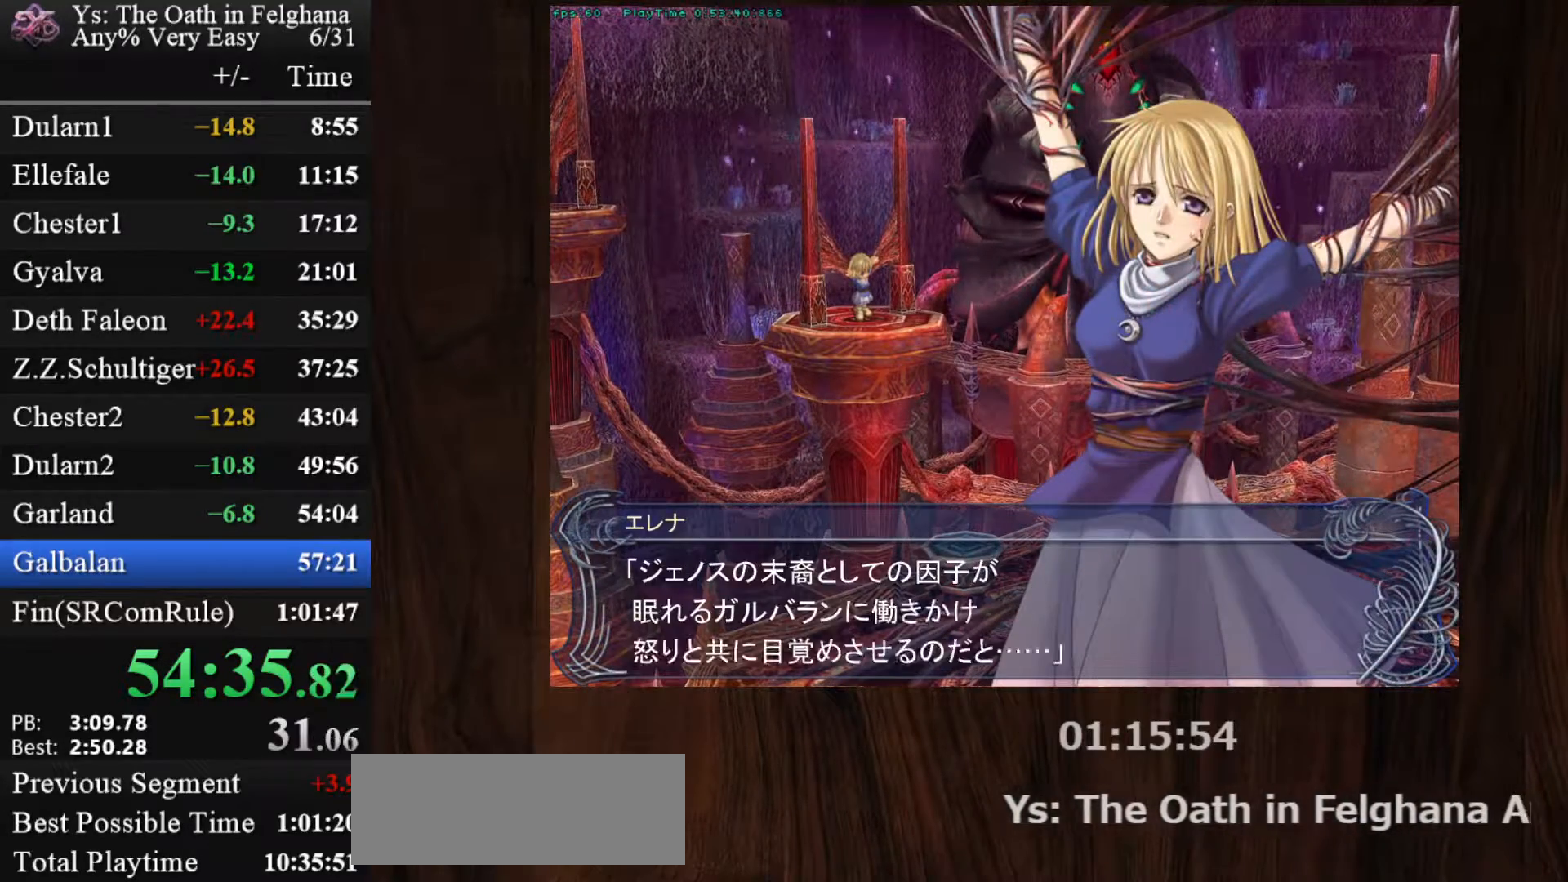
{"keys": ["z"], "mouse": [], "events": [[33, "z", "up"], [167, "z", "down"], [367, "z", "up"], [500, "z", "down"]]}
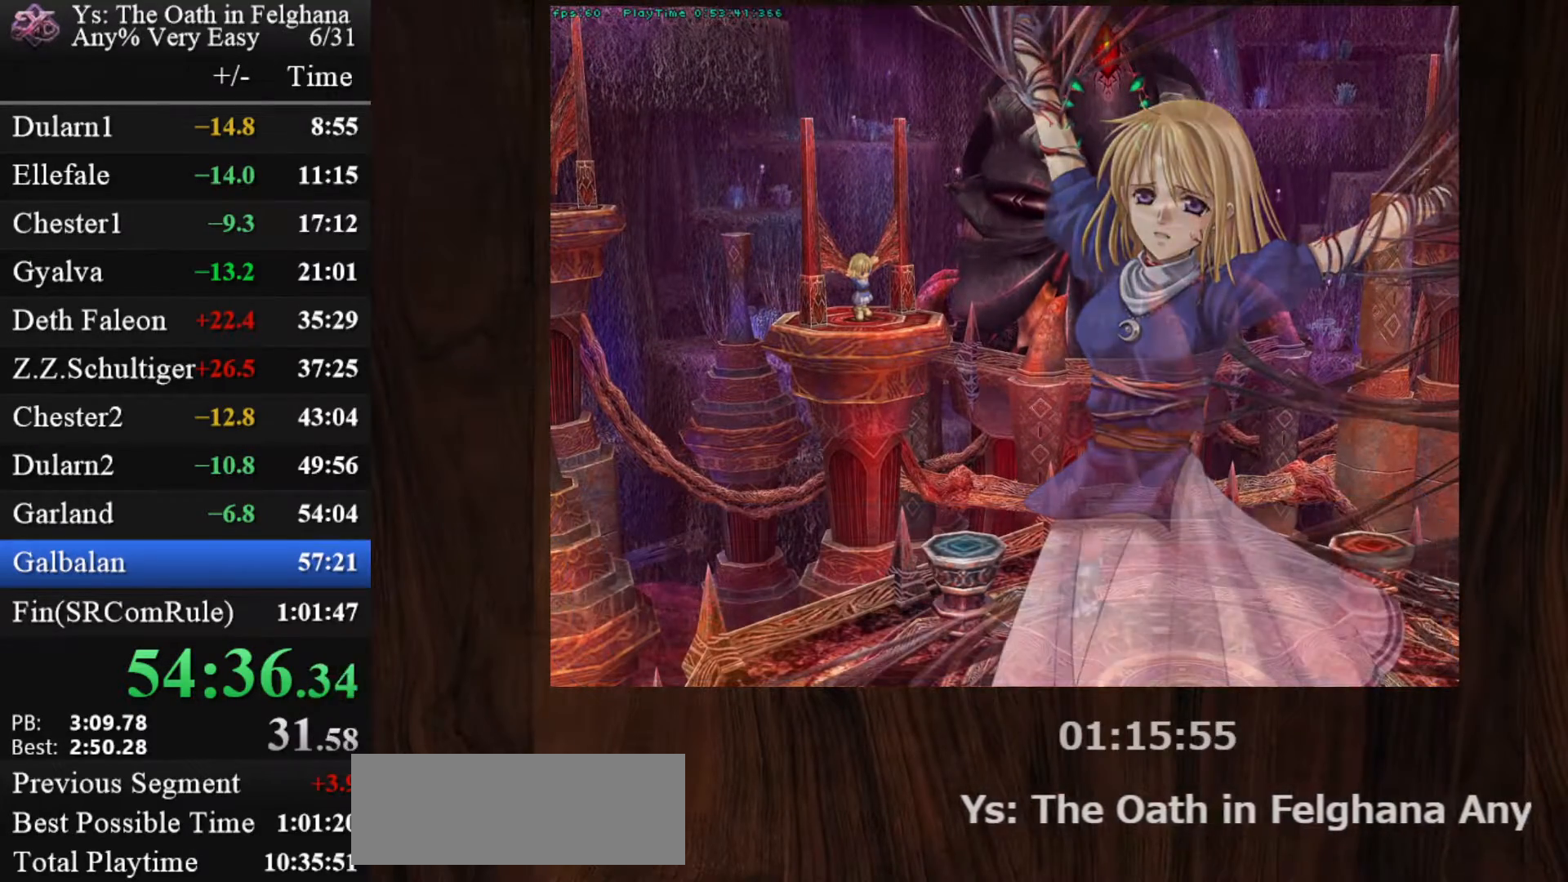
{"keys": [], "mouse": [], "events": [[133, "z", "up"], [333, "z", "down"], [467, "z", "up"]]}
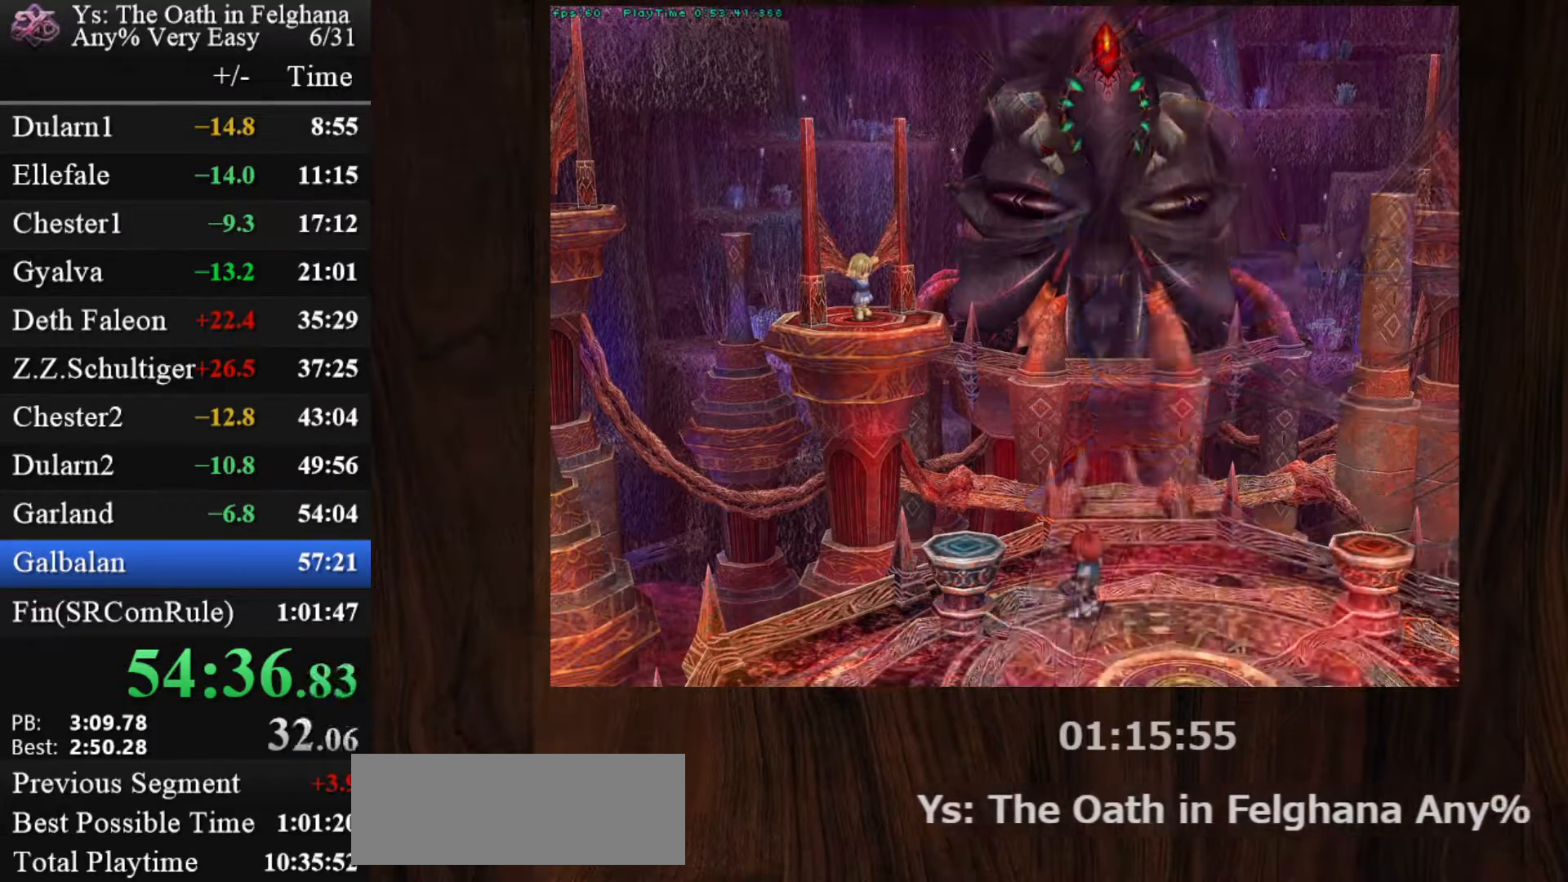
{"keys": ["z"], "mouse": [], "events": [[150, "z", "down"], [300, "z", "up"], [433, "z", "down"]]}
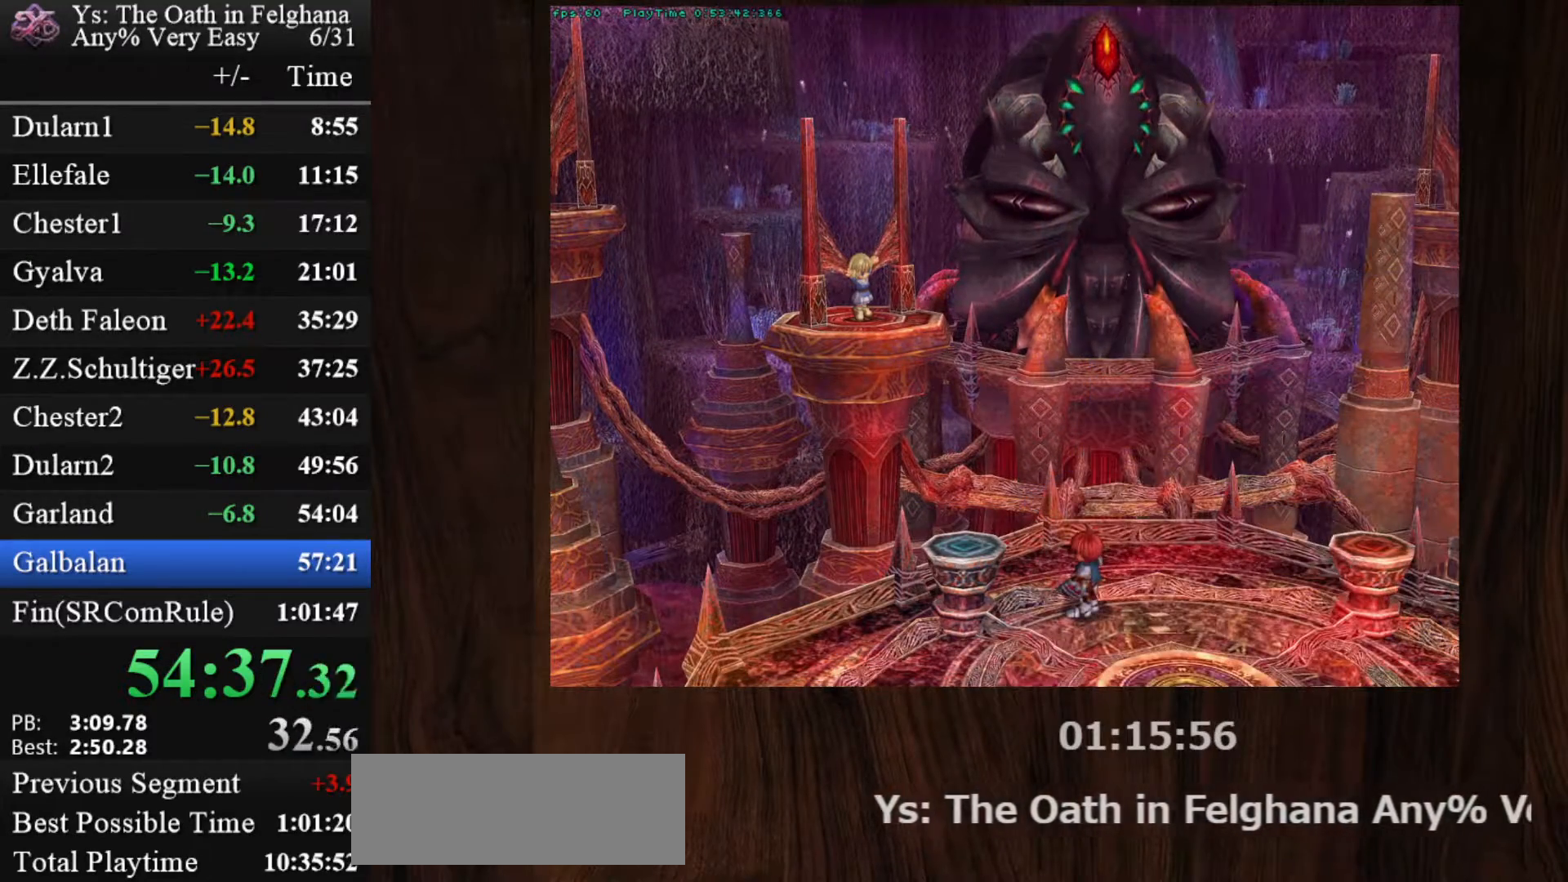
{"keys": [], "mouse": [], "events": [[117, "z", "up"], [267, "z", "down"], [450, "z", "up"]]}
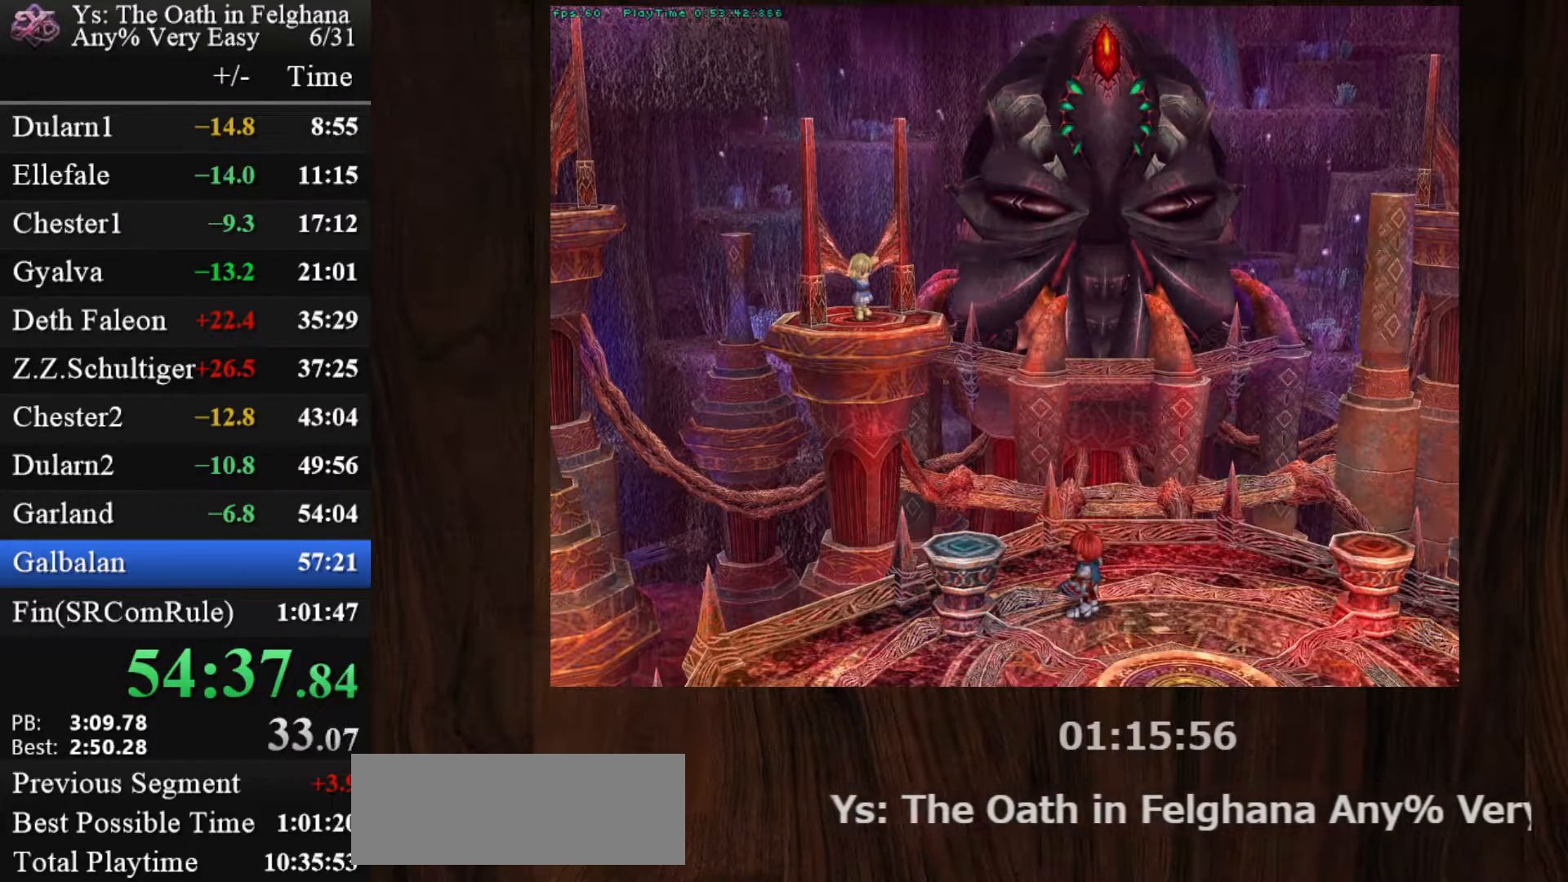
{"keys": ["z"], "mouse": [], "events": [[100, "z", "down"], [283, "z", "up"], [417, "z", "down"]]}
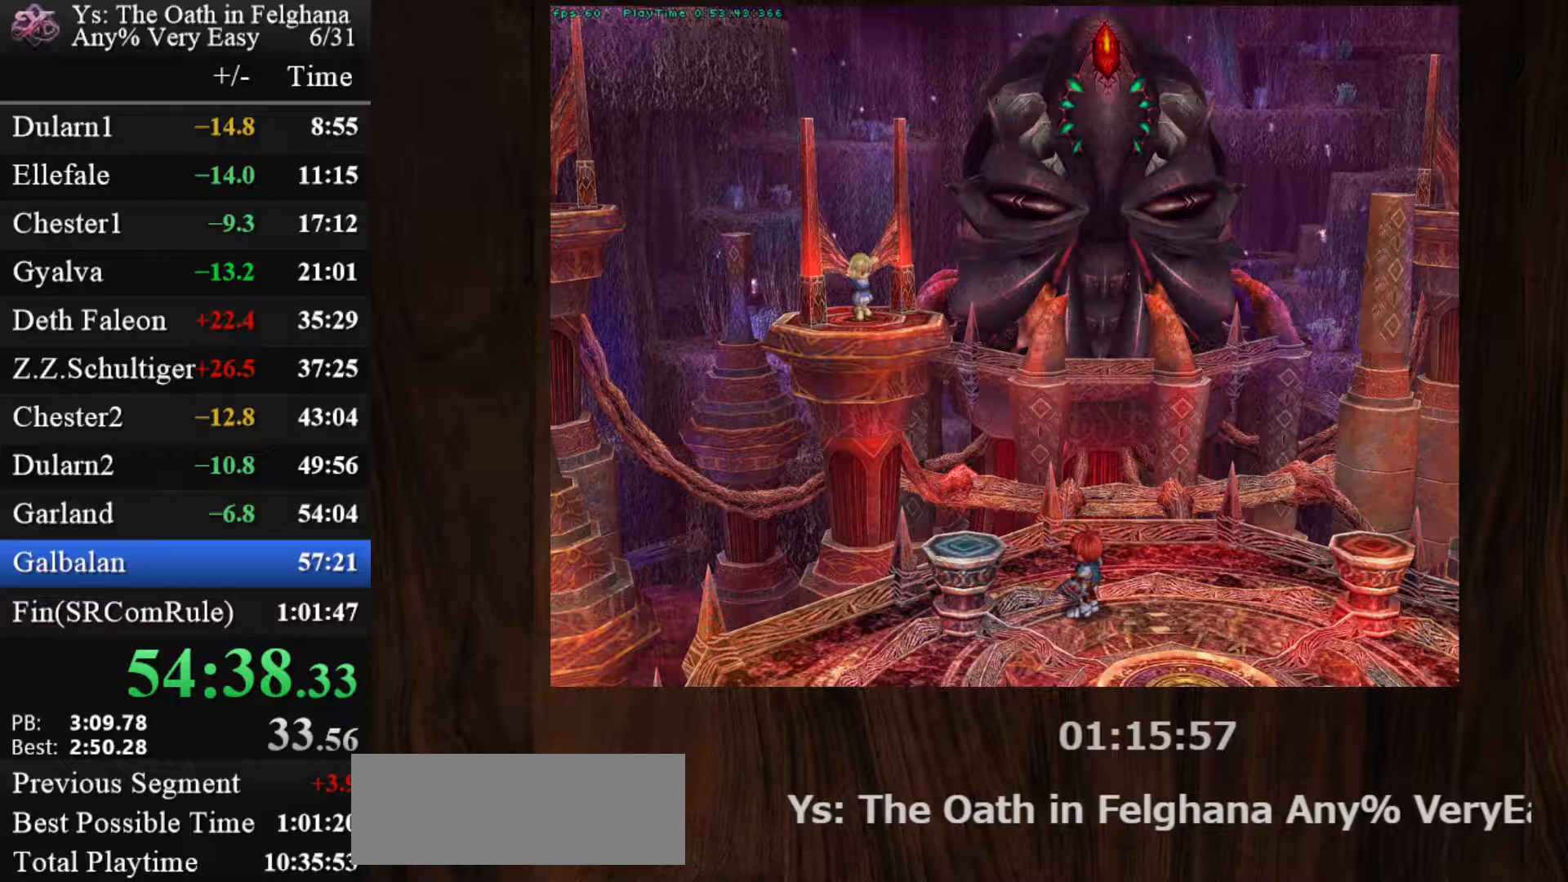
{"keys": [], "mouse": [], "events": [[67, "z", "up"], [250, "z", "down"], [383, "z", "up"]]}
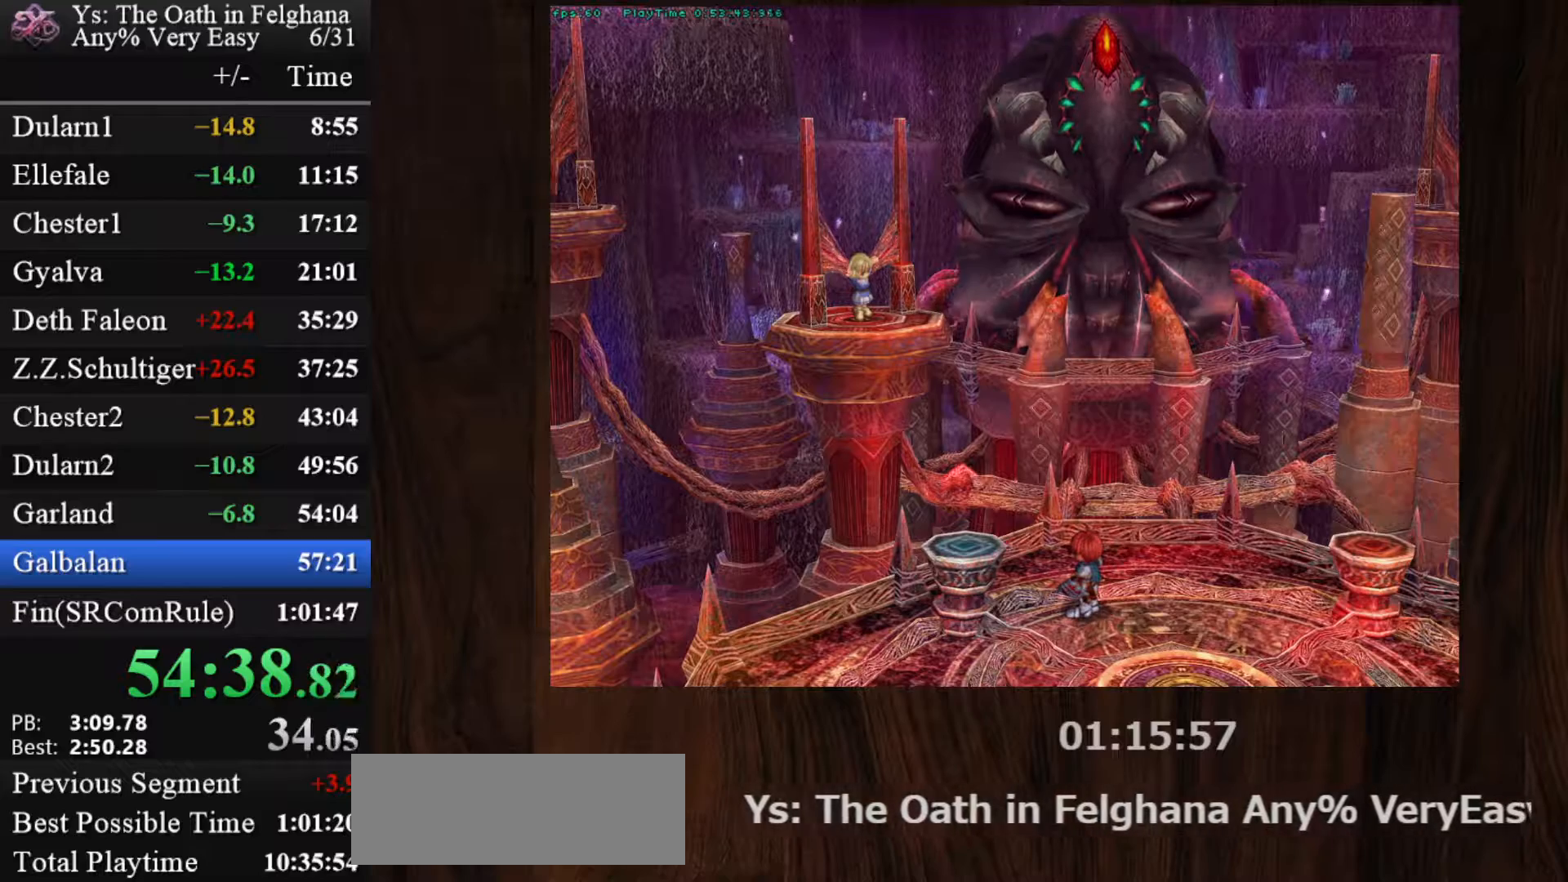
{"keys": ["z"], "mouse": [], "events": [[33, "z", "down"], [217, "z", "up"], [350, "z", "down"]]}
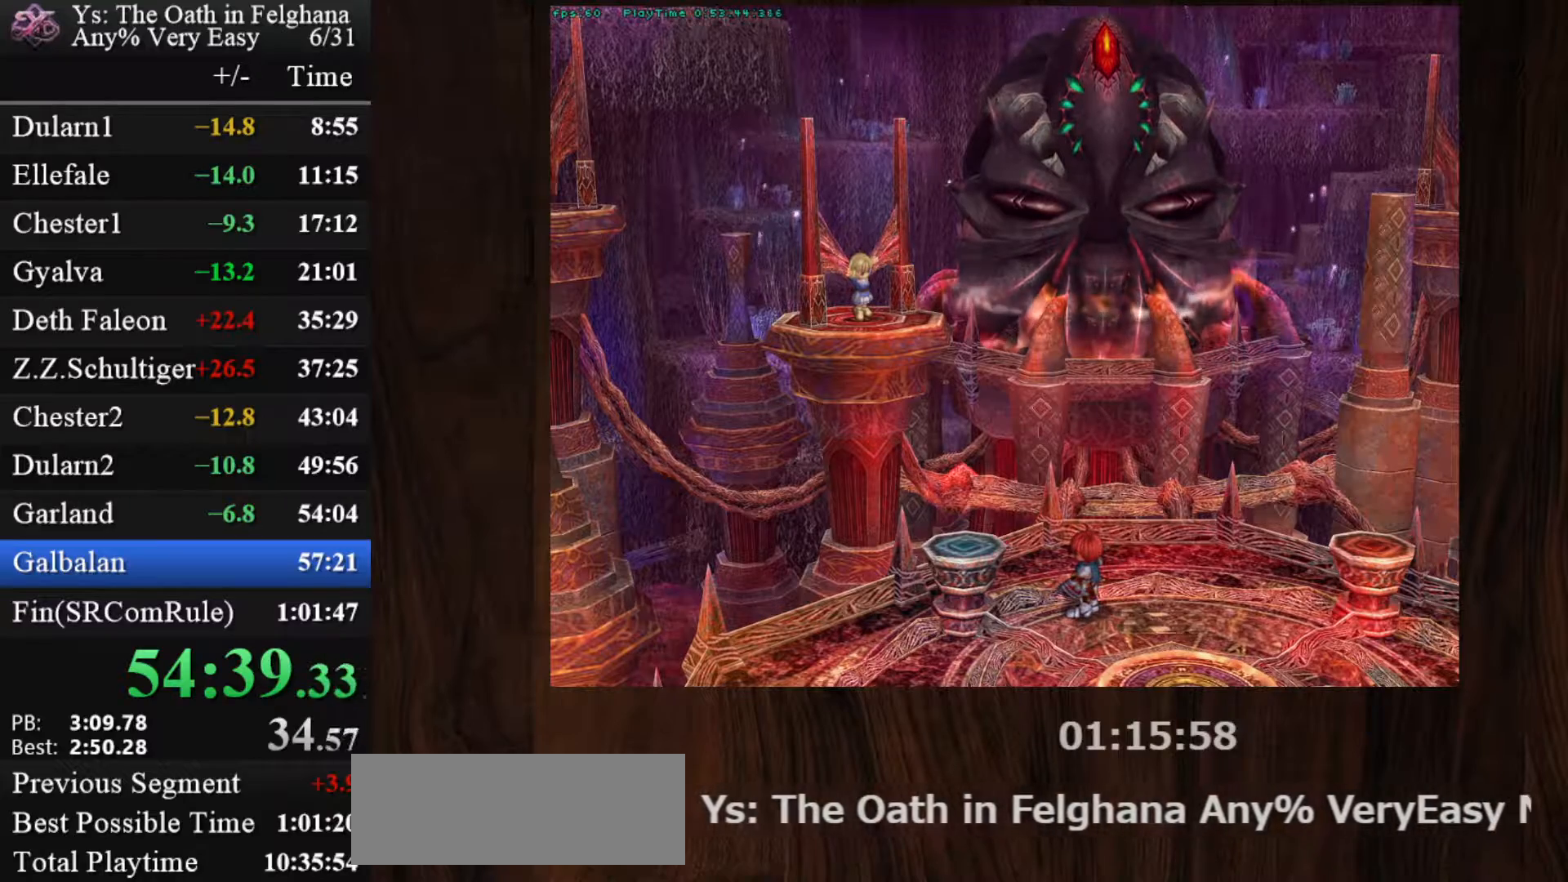
{"keys": [], "mouse": [], "events": [[33, "z", "up"], [183, "z", "down"], [367, "z", "up"]]}
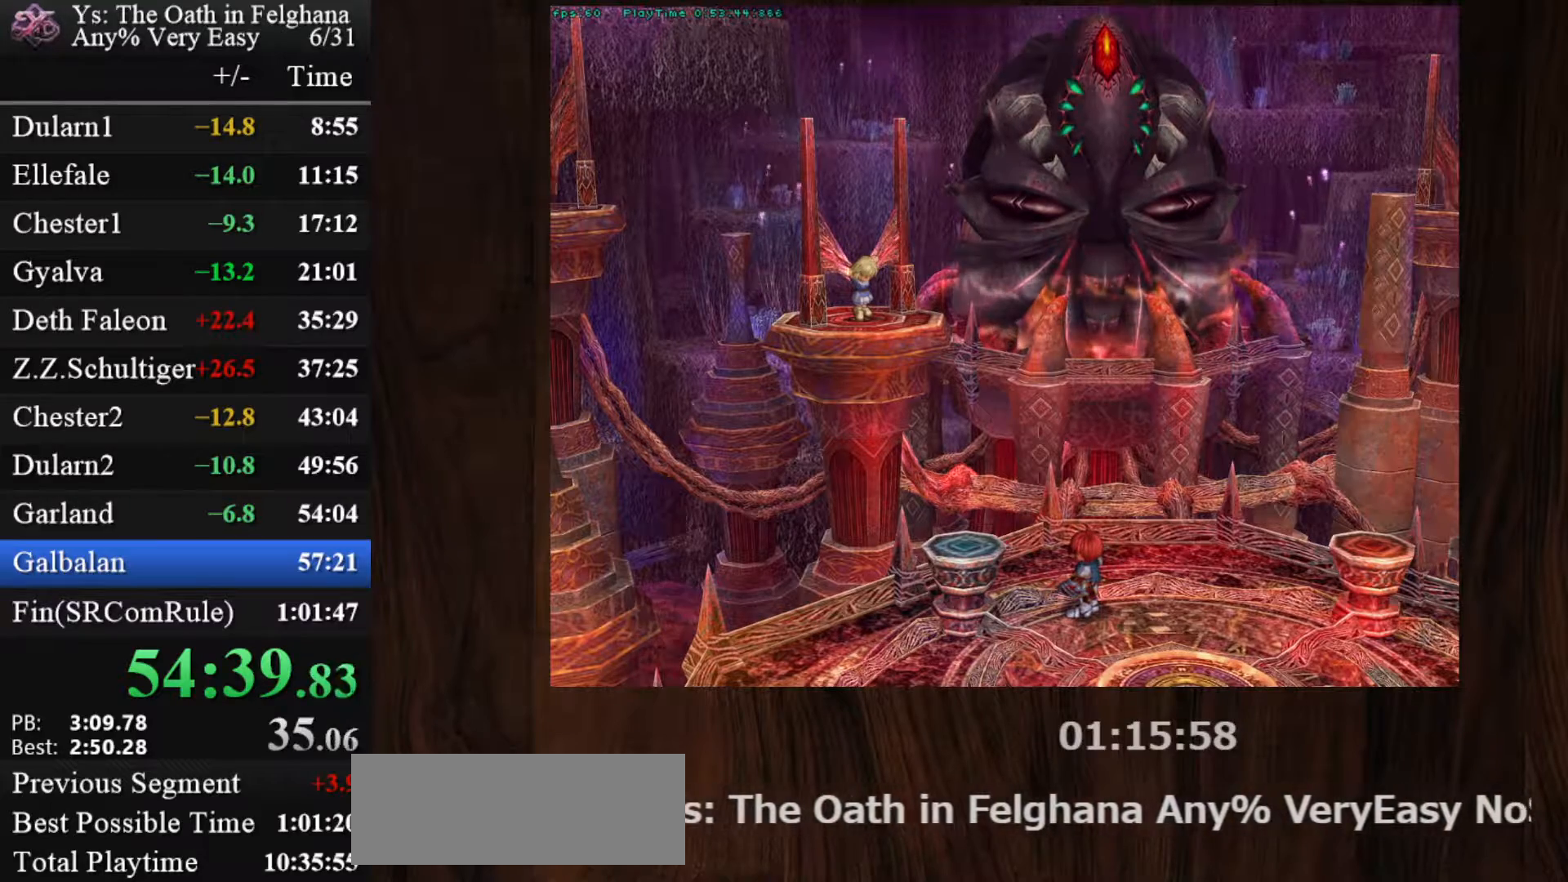
{"keys": [], "mouse": [], "events": [[17, "z", "down"], [200, "z", "up"], [333, "z", "down"], [500, "z", "up"]]}
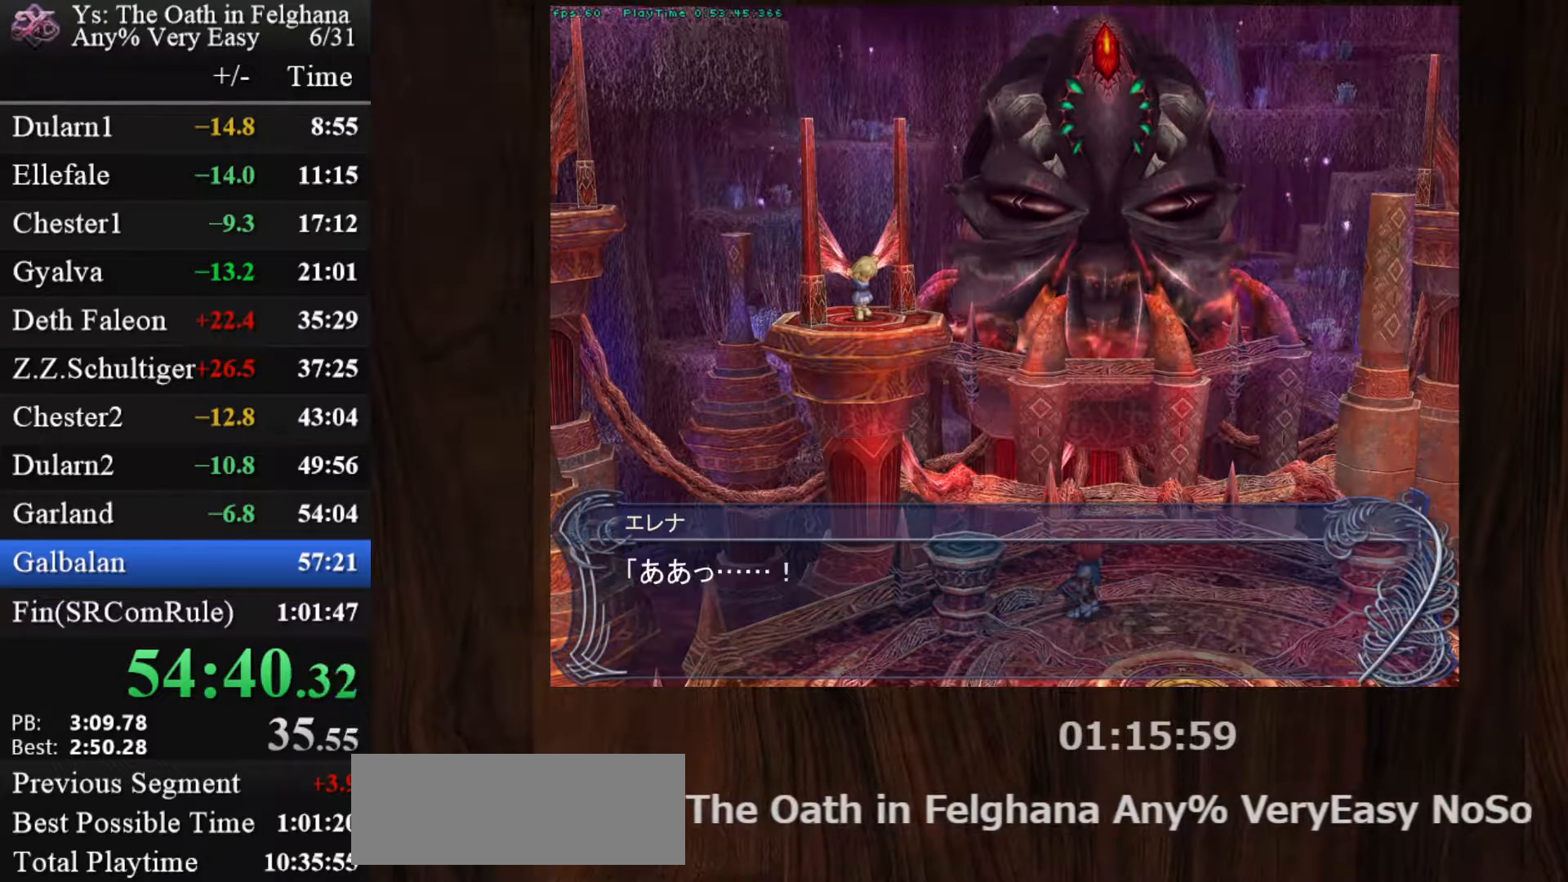
{"keys": ["z"], "mouse": [], "events": [[167, "z", "down"], [300, "z", "up"], [500, "z", "down"]]}
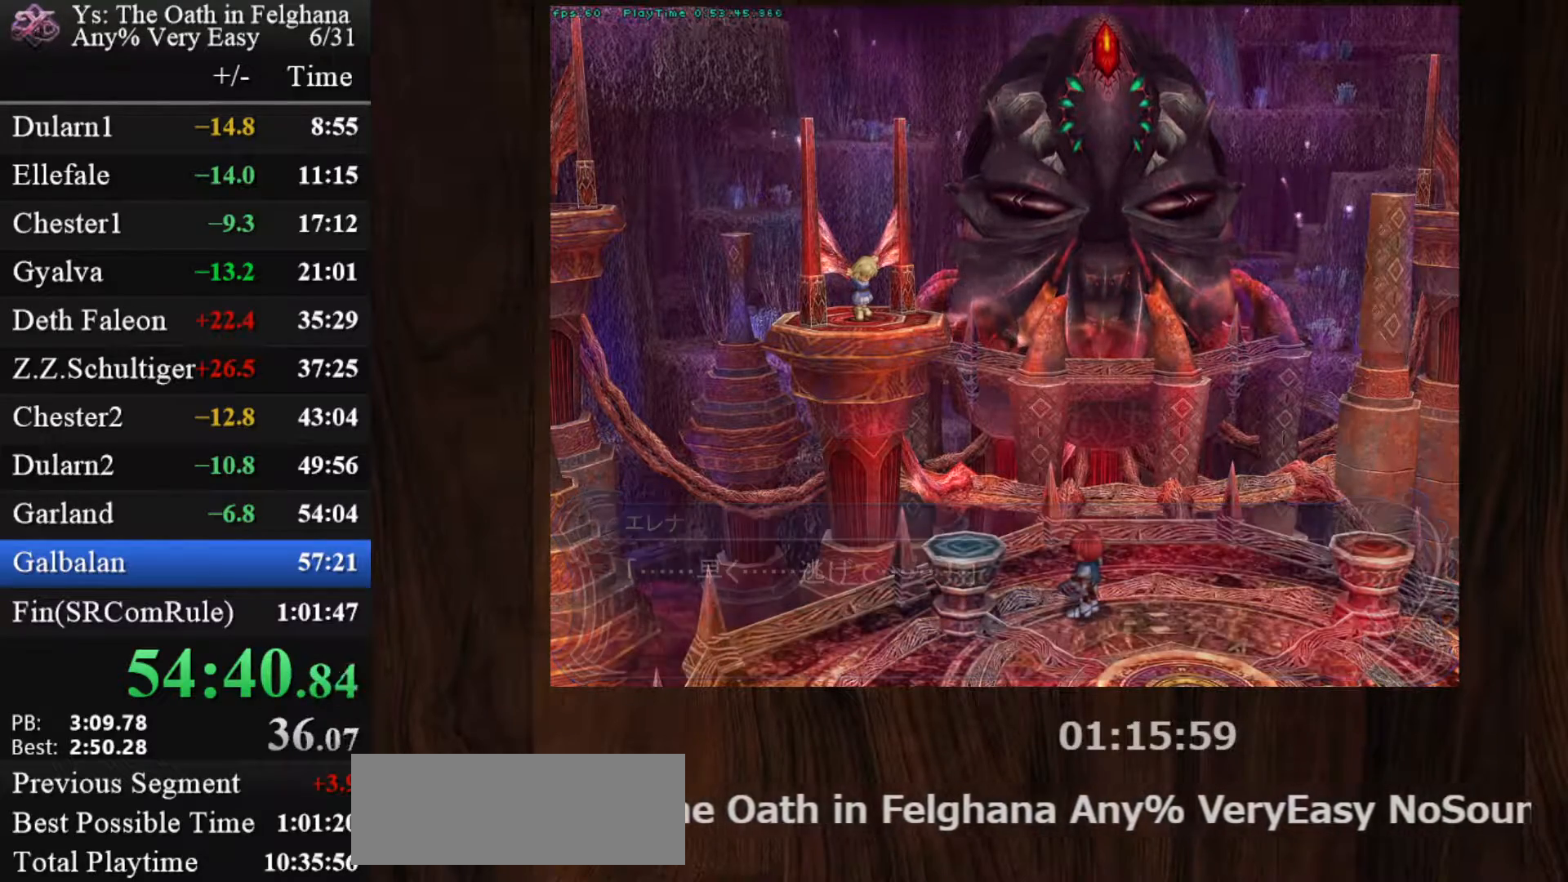
{"keys": [], "mouse": [], "events": [[133, "z", "up"], [317, "z", "down"], [467, "z", "up"]]}
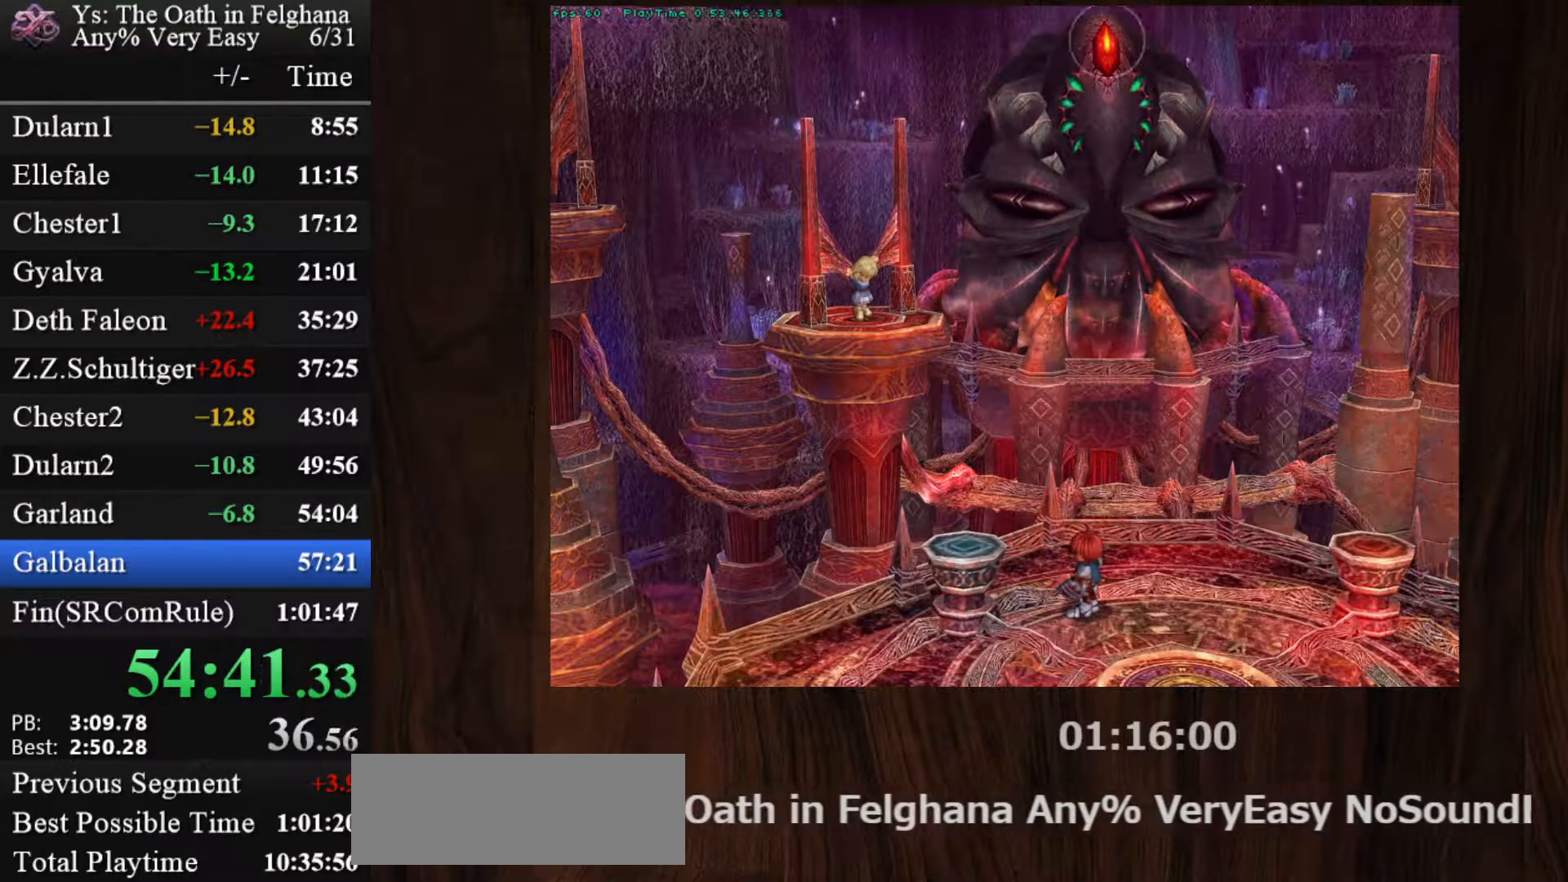
{"keys": ["z"], "mouse": [], "events": [[100, "z", "down"], [283, "z", "up"], [433, "z", "down"]]}
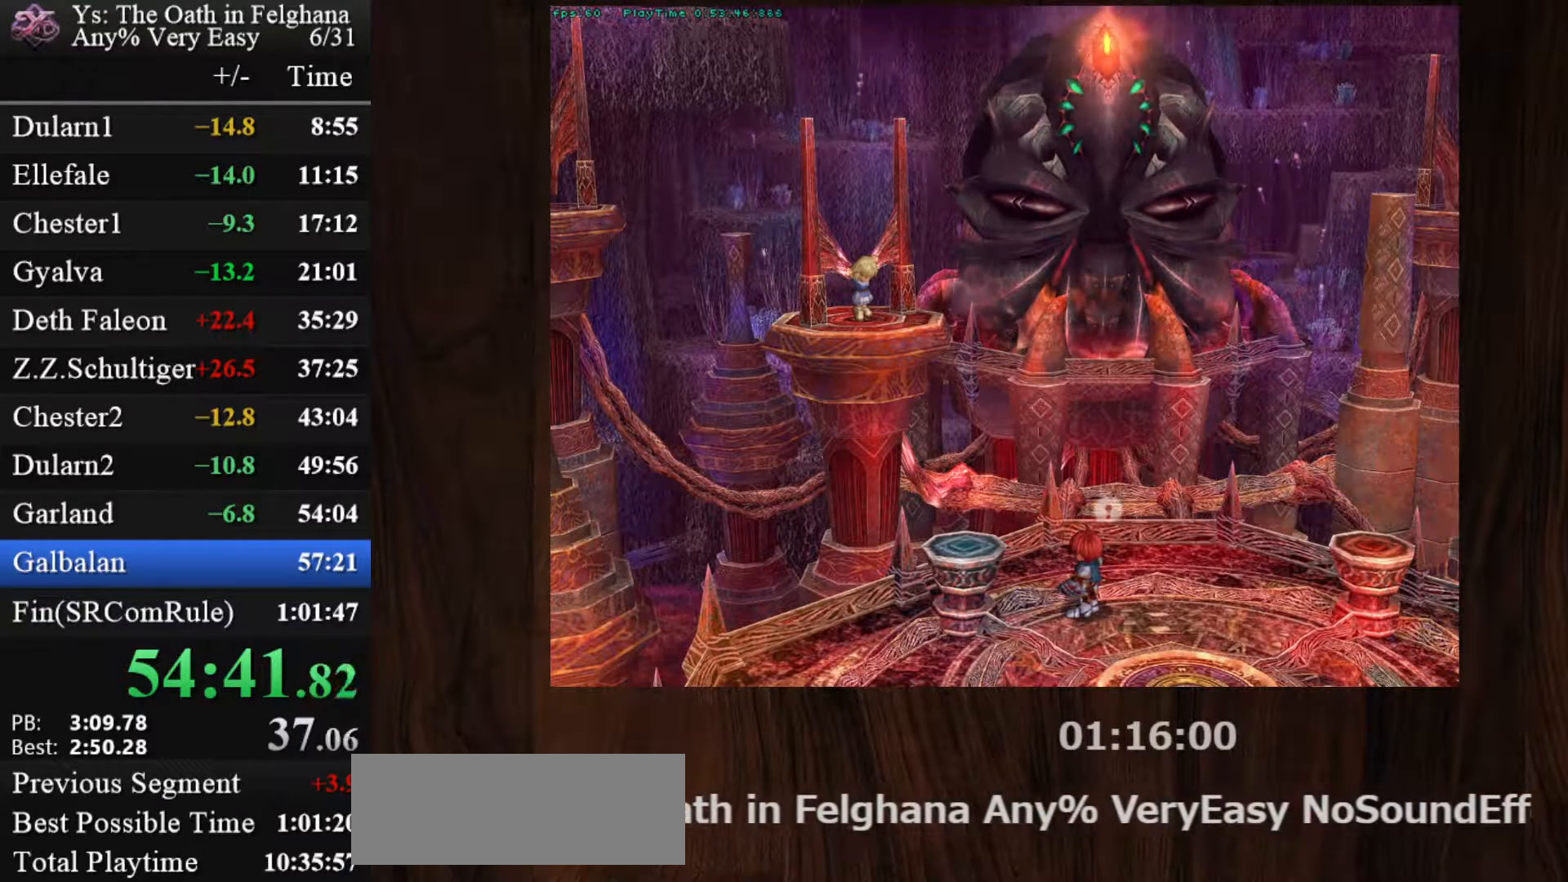
{"keys": [], "mouse": [], "events": [[117, "z", "up"], [267, "z", "down"], [450, "z", "up"]]}
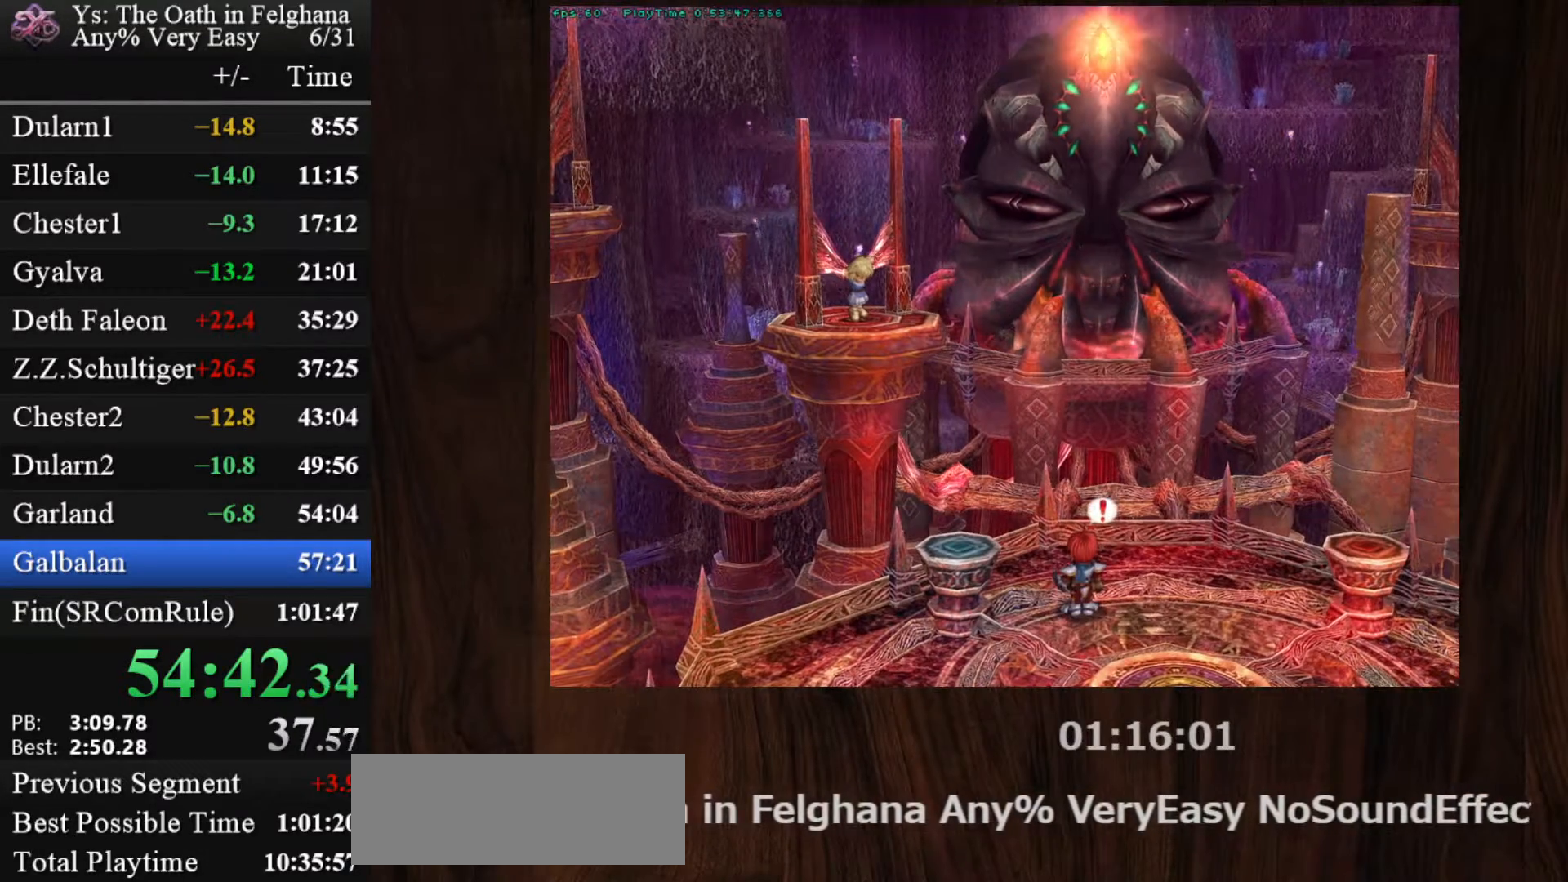
{"keys": ["z"], "mouse": [], "events": [[83, "z", "down"], [233, "z", "up"], [417, "z", "down"]]}
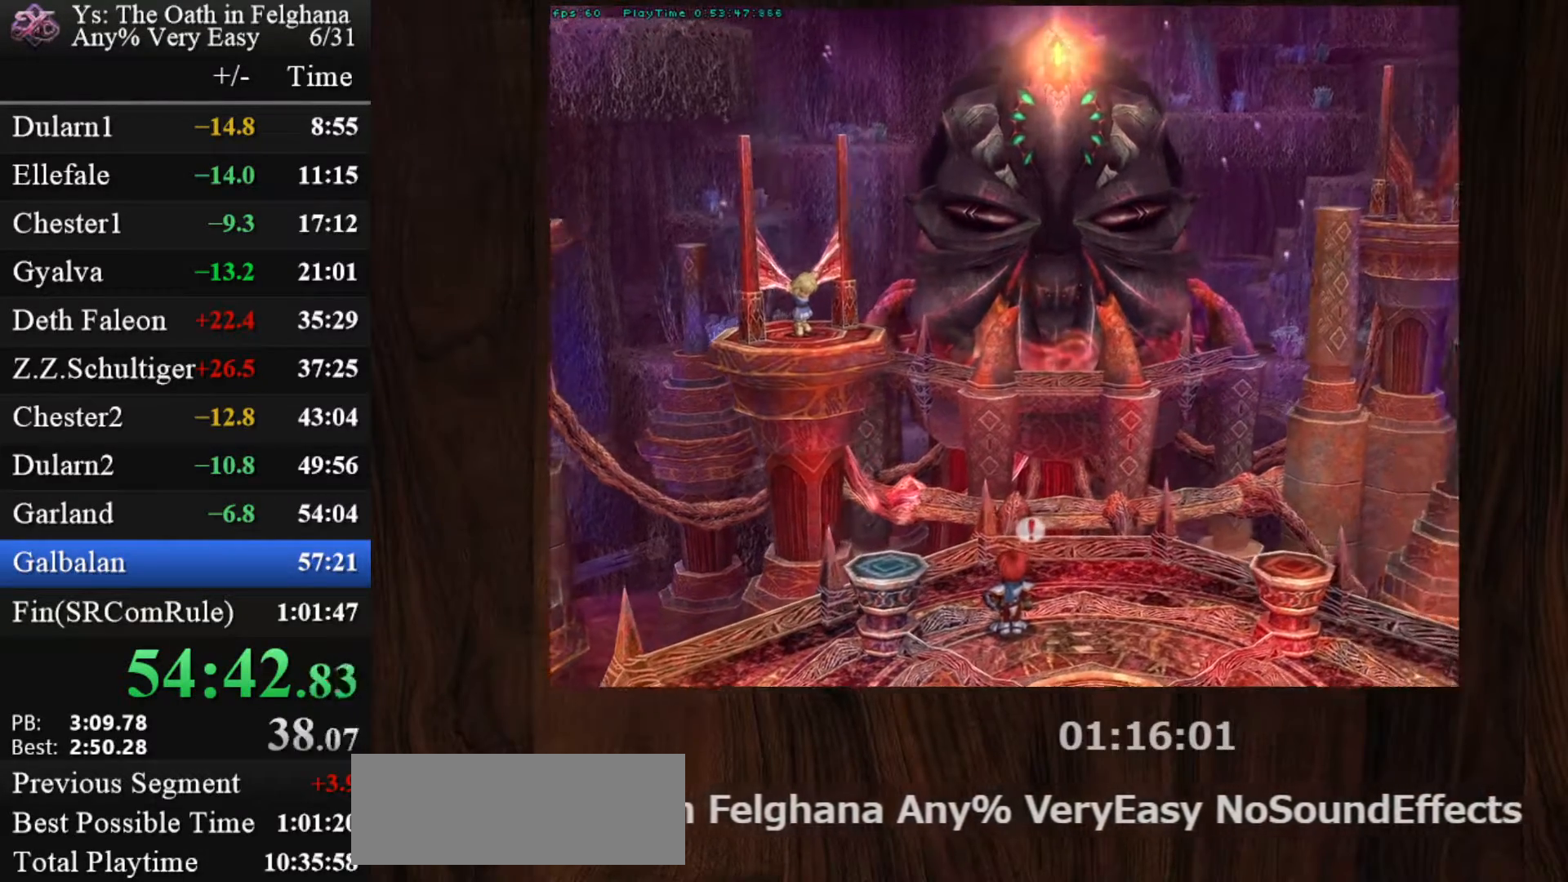
{"keys": [], "mouse": [], "events": [[100, "z", "up"], [233, "z", "down"], [383, "z", "up"]]}
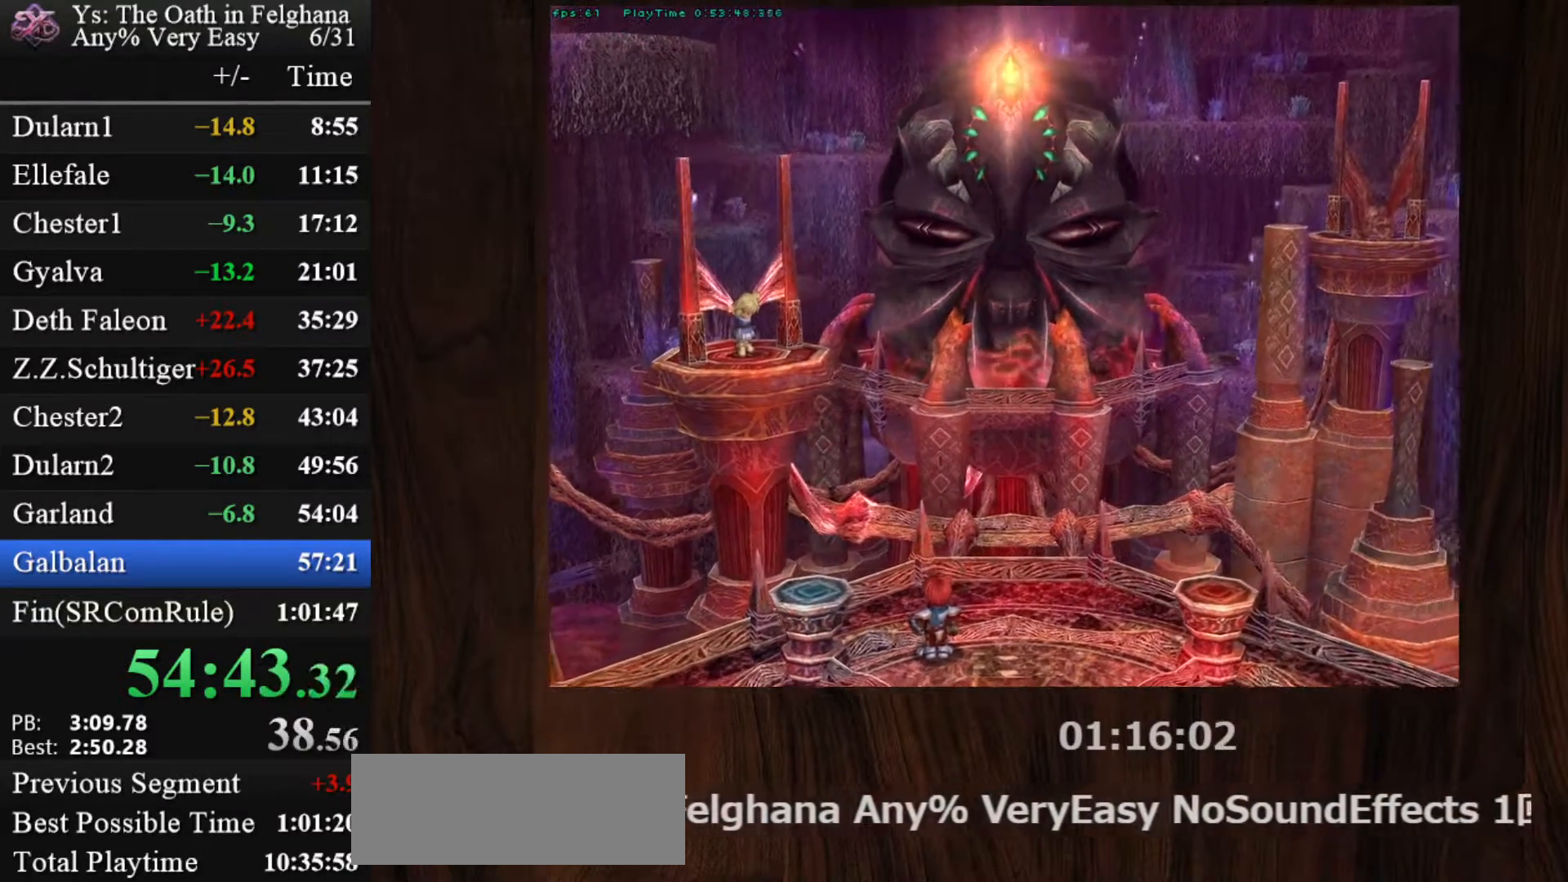
{"keys": ["z"], "mouse": [], "events": [[67, "z", "down"], [200, "z", "up"], [400, "z", "down"]]}
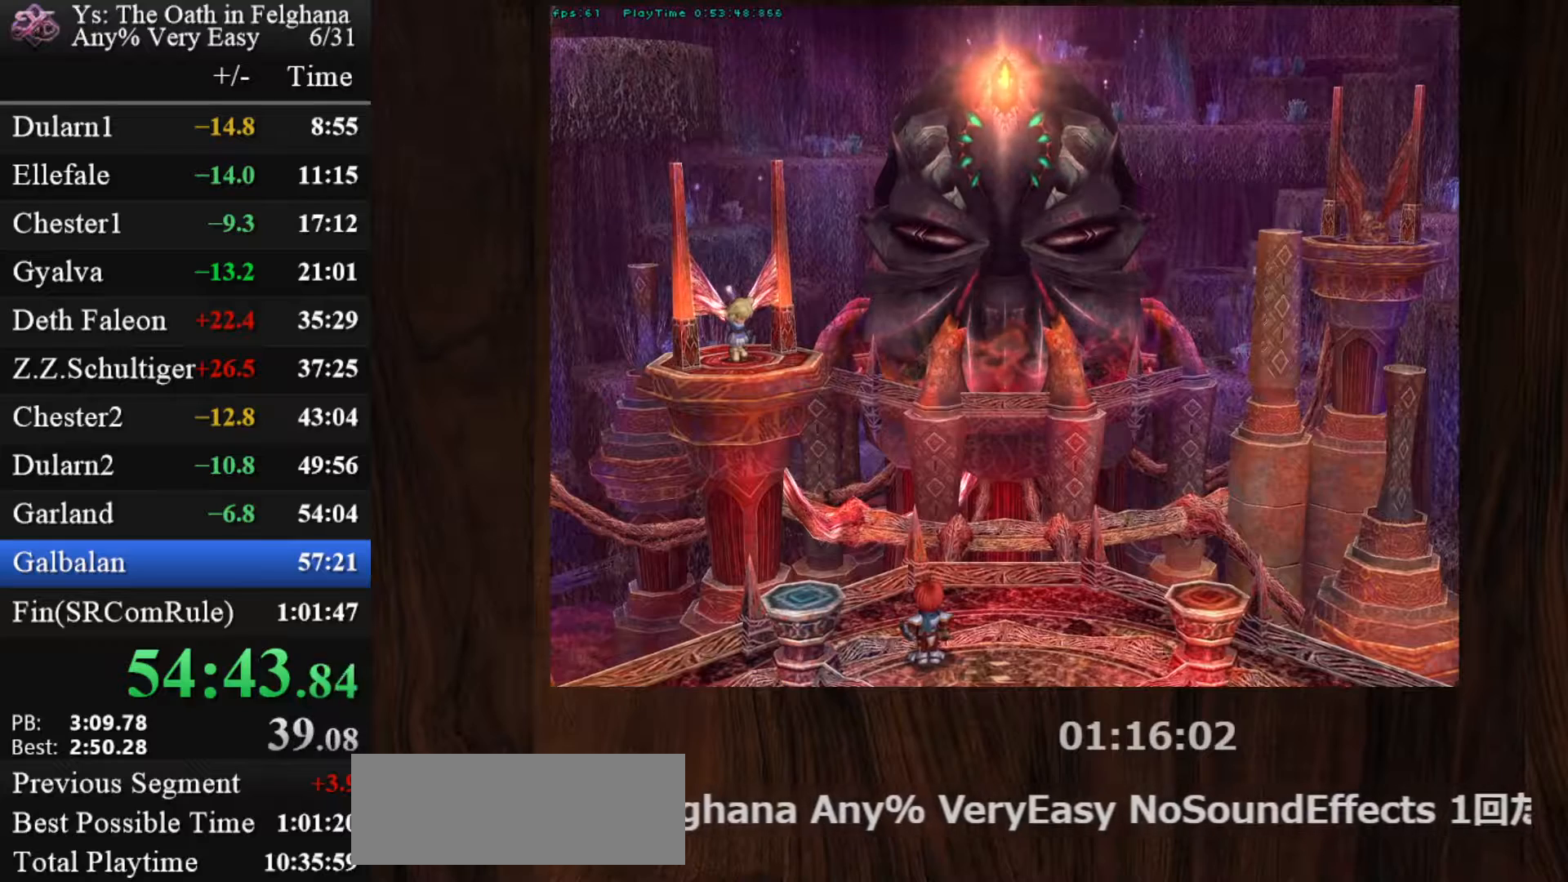
{"keys": ["z"], "mouse": [], "events": [[33, "z", "up"], [233, "z", "down"], [367, "z", "up"], [500, "z", "down"]]}
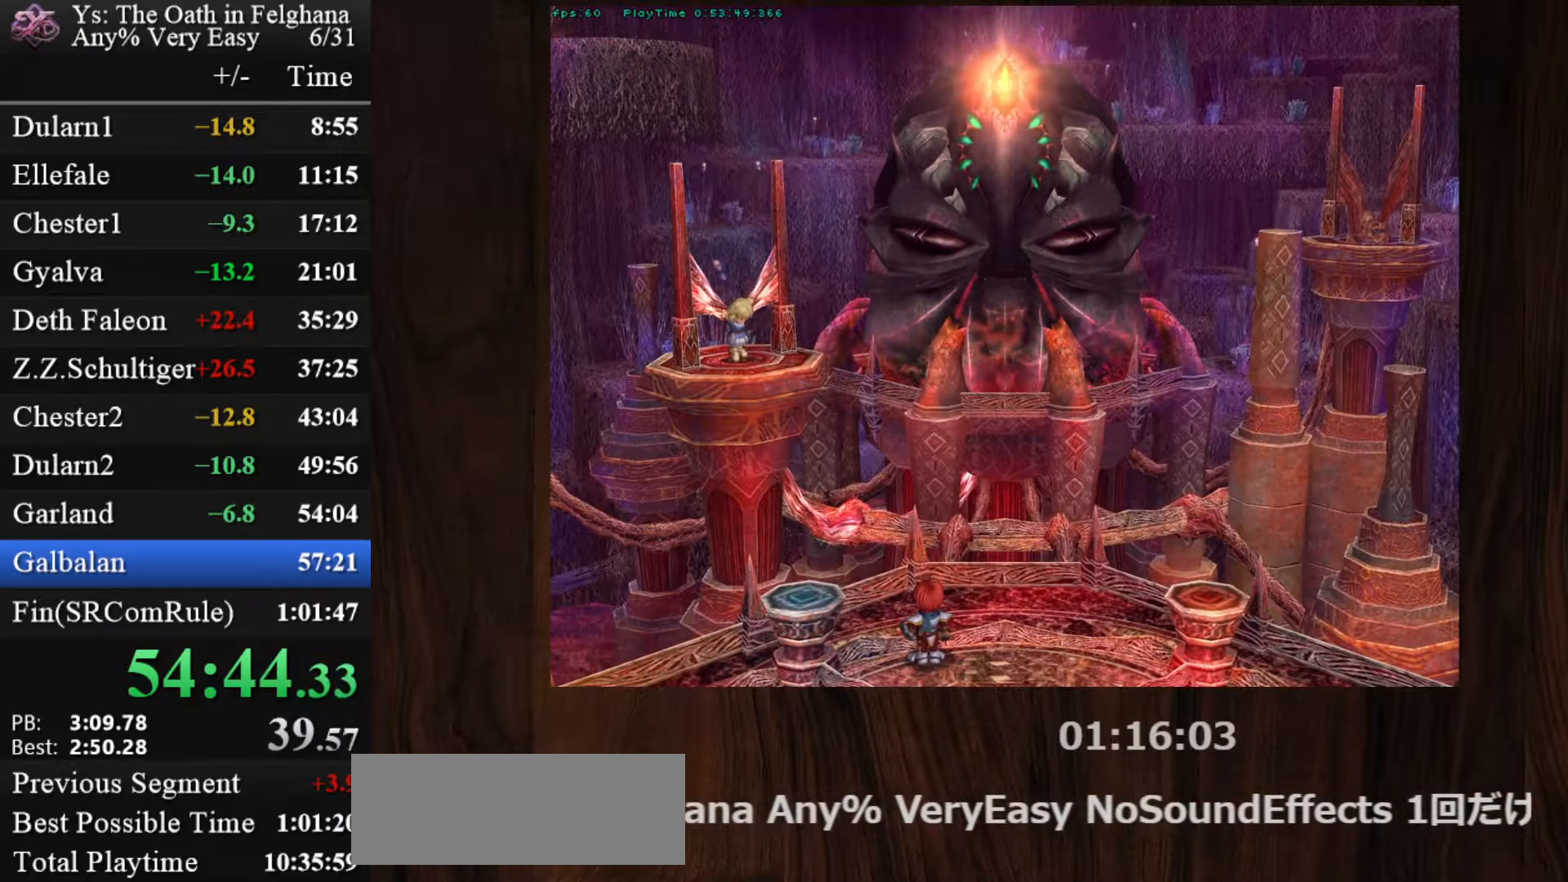
{"keys": [], "mouse": [], "events": [[200, "z", "up"], [333, "z", "down"], [467, "z", "up"]]}
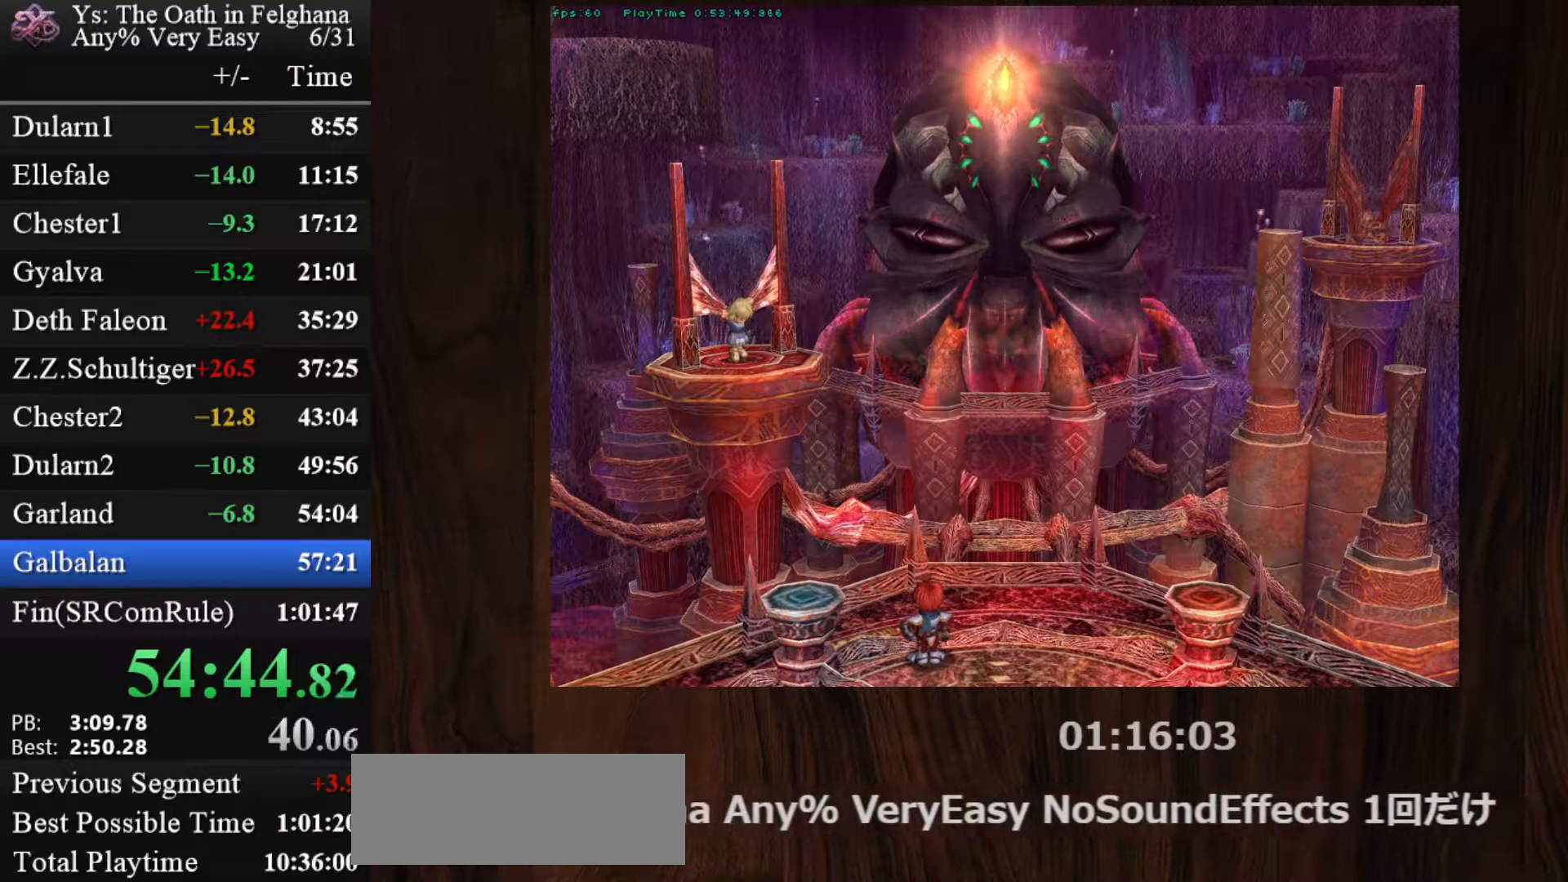
{"keys": ["z"], "mouse": [], "events": [[167, "z", "down"], [300, "z", "up"], [483, "z", "down"]]}
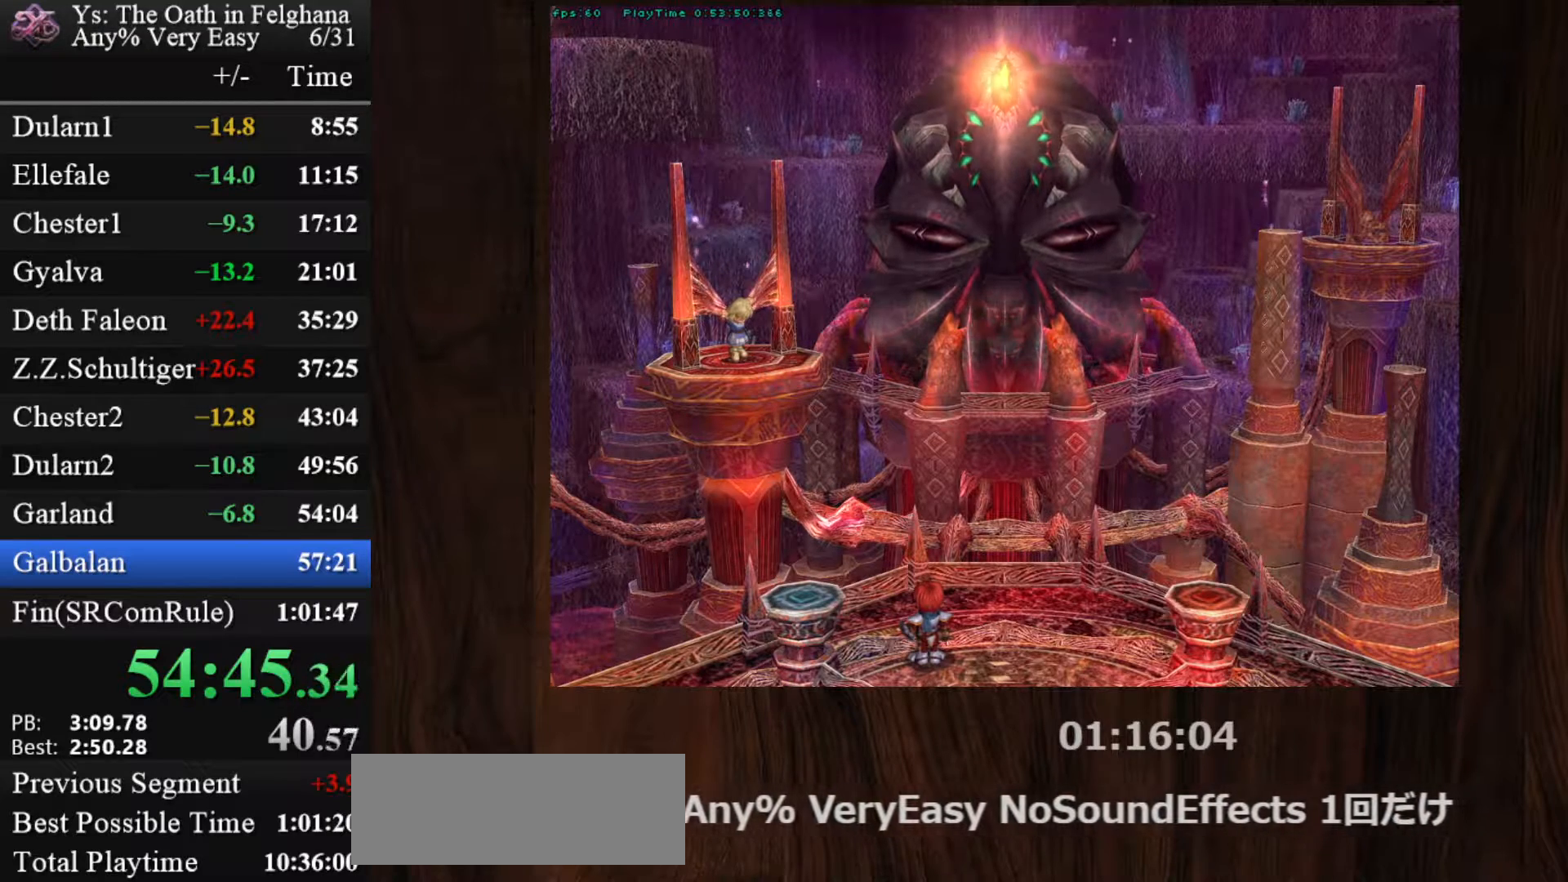
{"keys": [], "mouse": [], "events": [[133, "z", "up"], [317, "z", "down"], [450, "z", "up"]]}
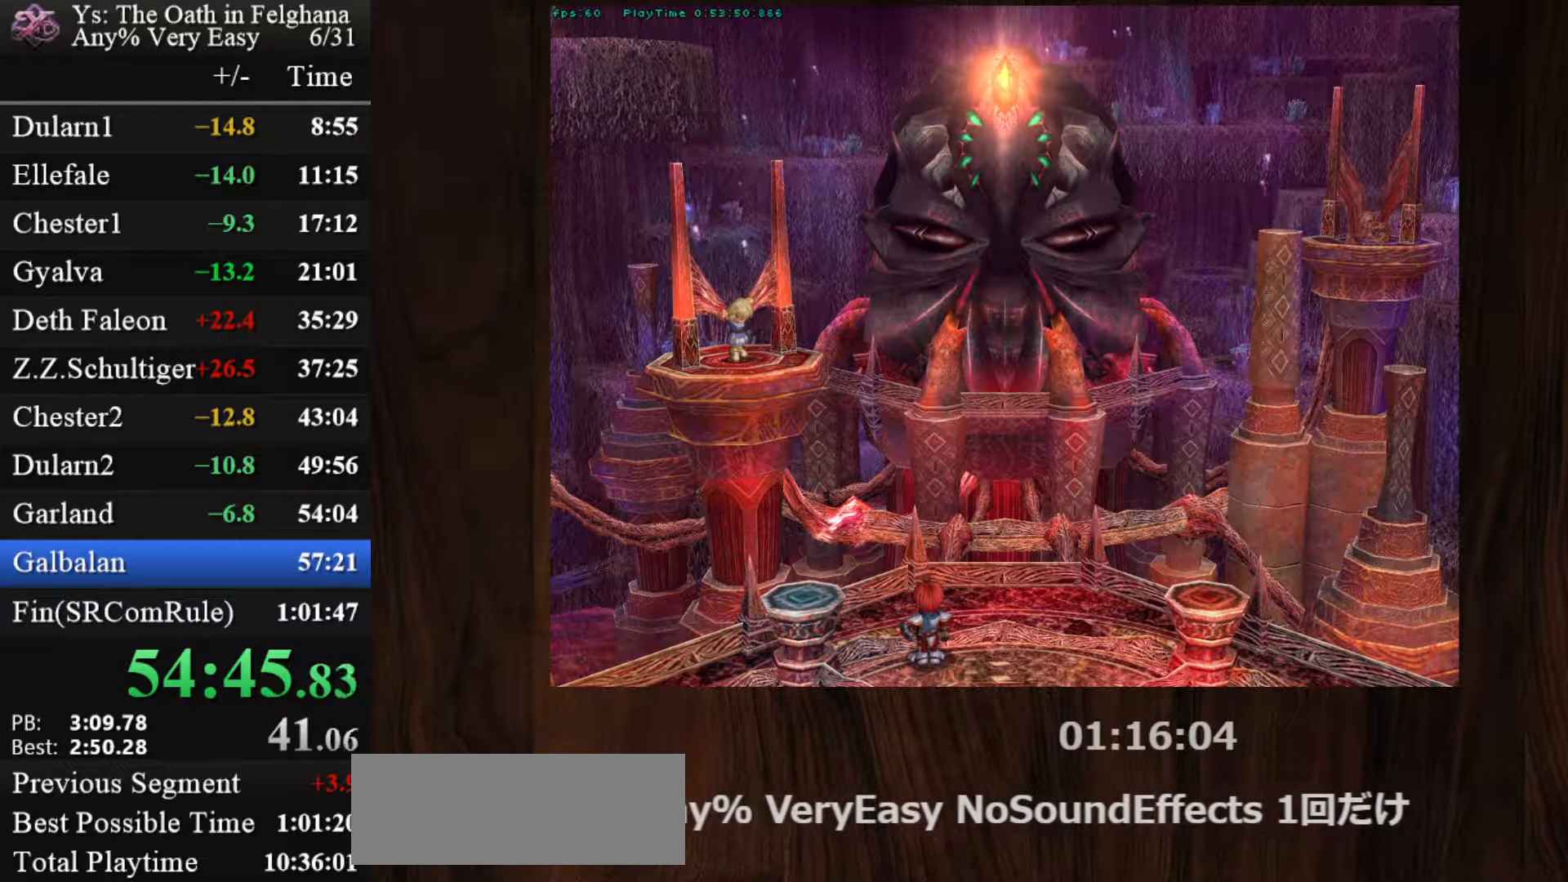
{"keys": ["z"], "mouse": [], "events": [[150, "z", "down"], [283, "z", "up"], [417, "z", "down"]]}
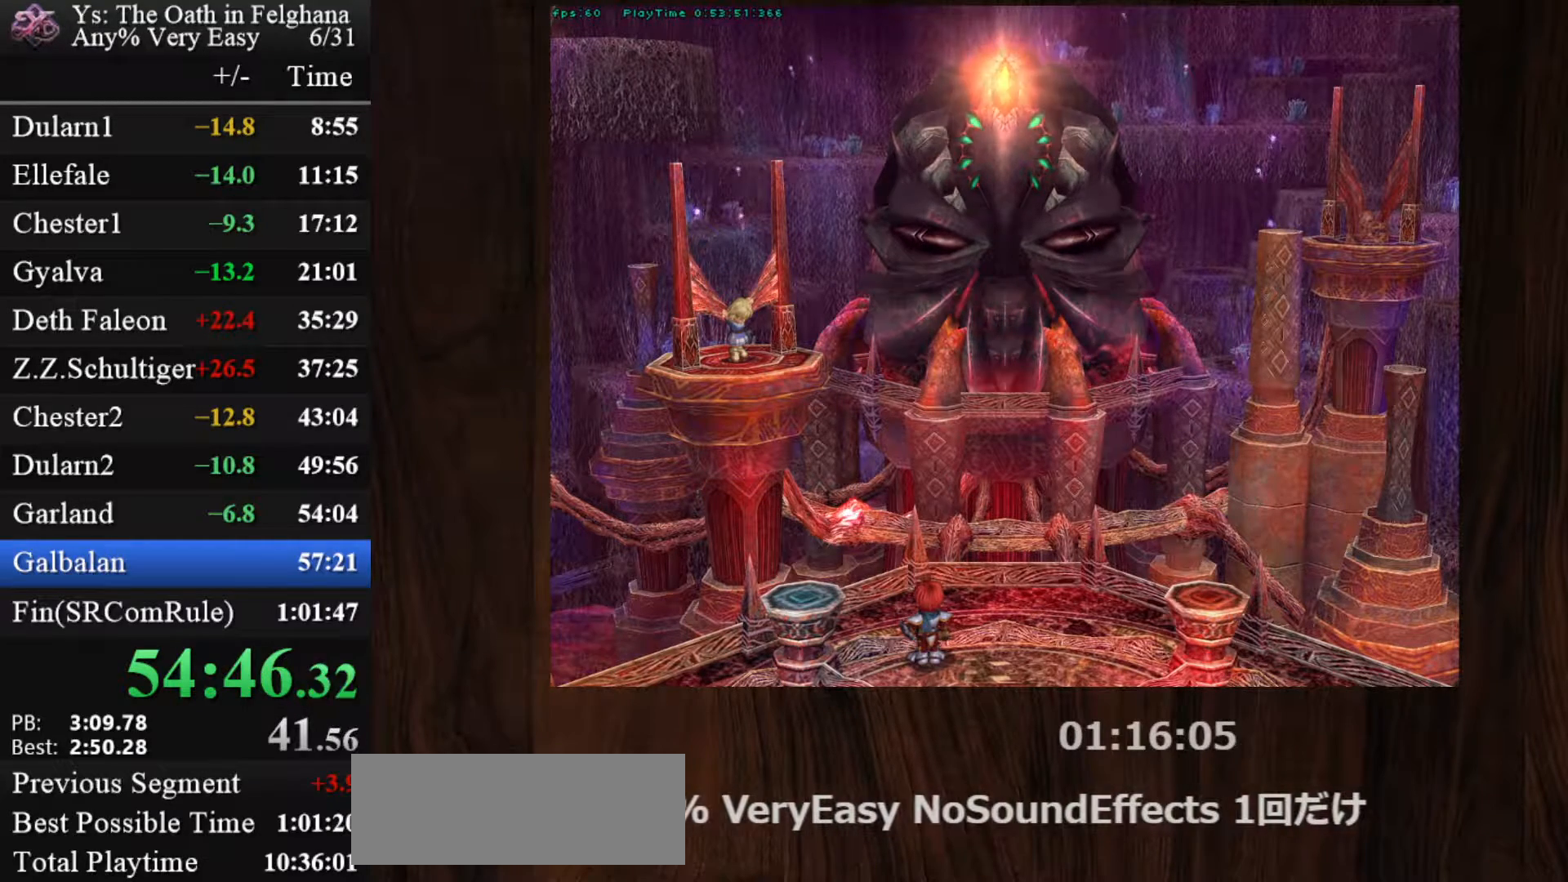
{"keys": [], "mouse": [], "events": [[117, "z", "up"], [250, "z", "down"], [400, "z", "up"]]}
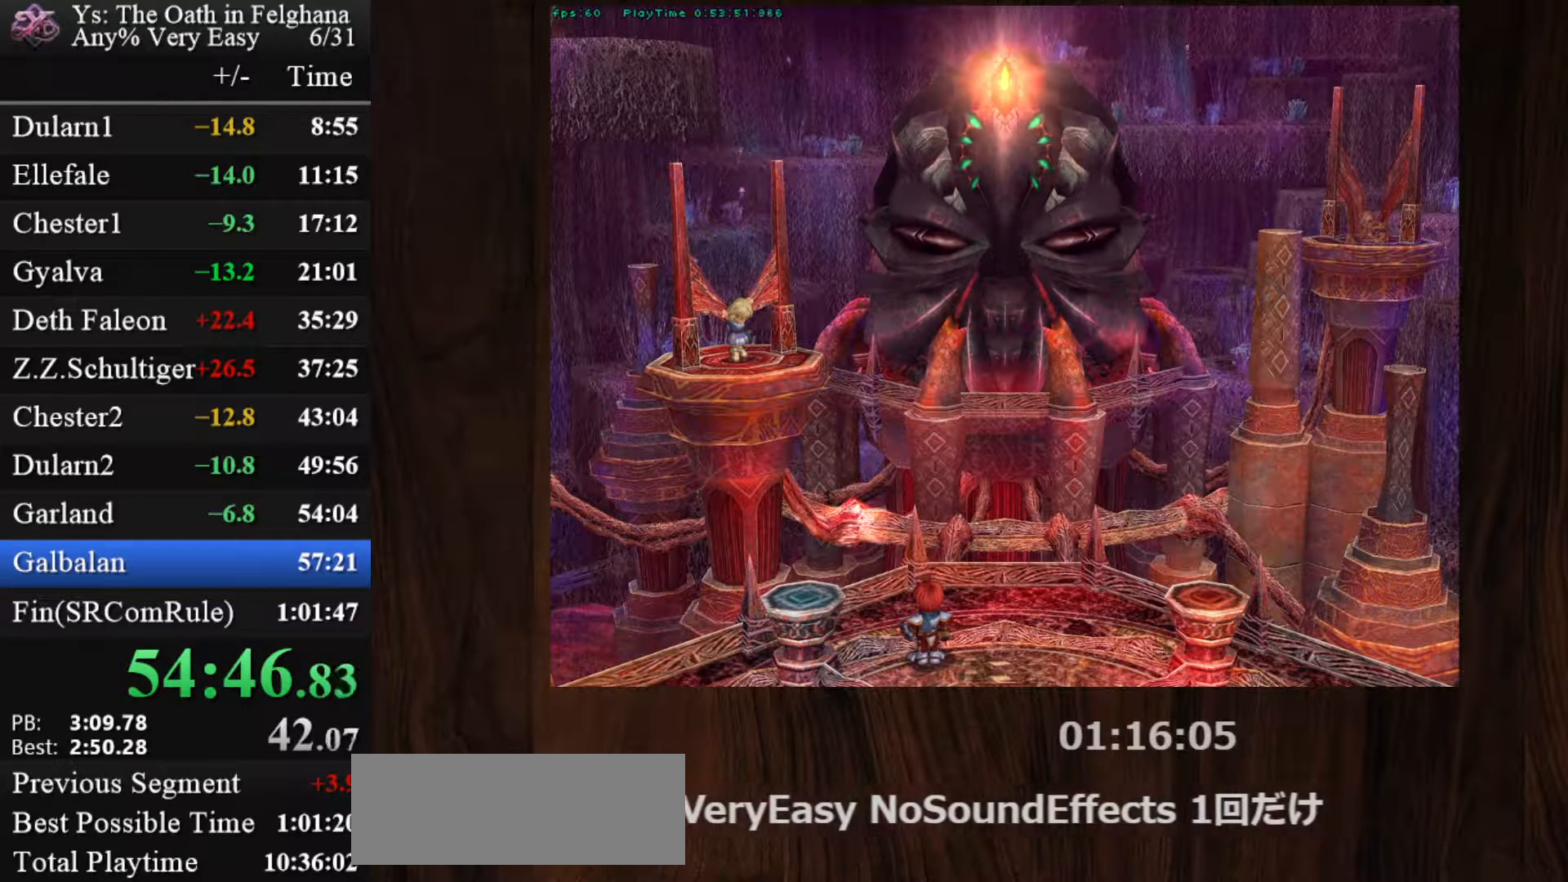
{"keys": ["z"], "mouse": [], "events": [[83, "z", "down"], [267, "z", "up"], [417, "z", "down"]]}